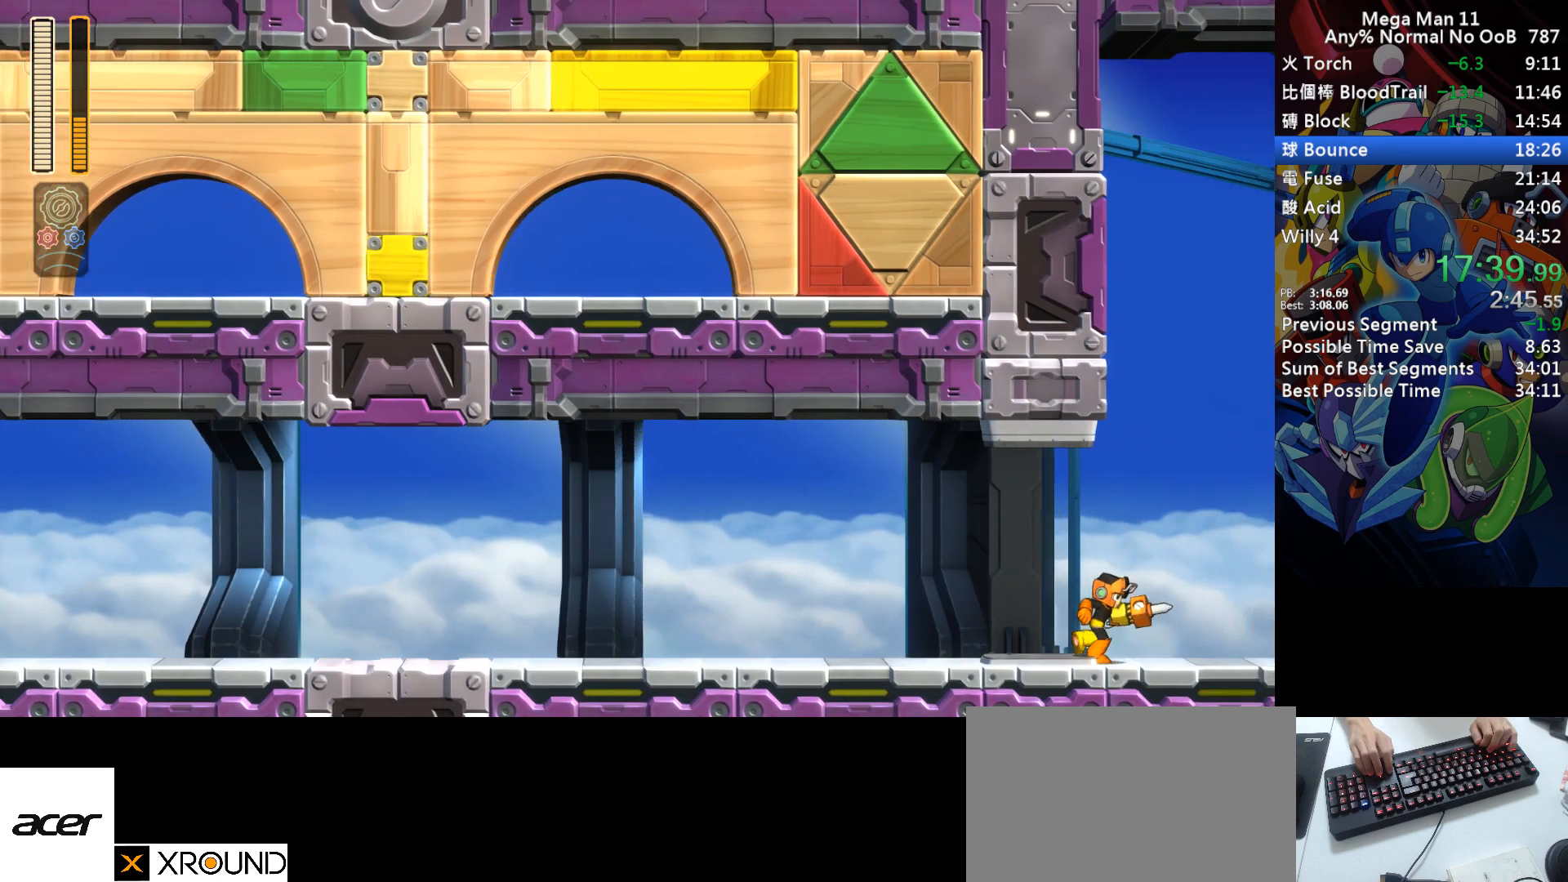
Gameplay with keyboard; each line is a JSON object with the keys held at the frame after it. "events" lists presses ("down") and releases ("up") of "1", "2", "3", "4", "a", "c", "d", "down", "e", "f", "left", "num1", "num2", "num3", "num4", "num5", "num6", "num7", "num8", "num9", "q", "r", "return", "right", "s", "space", "up", "w" and "z" between this image and that frame as [ms after this image, input, new state], when the widget could be followed in between. No other keys are recorded. Mouse input is not recorded.
{"keys": ["right"], "events": []}
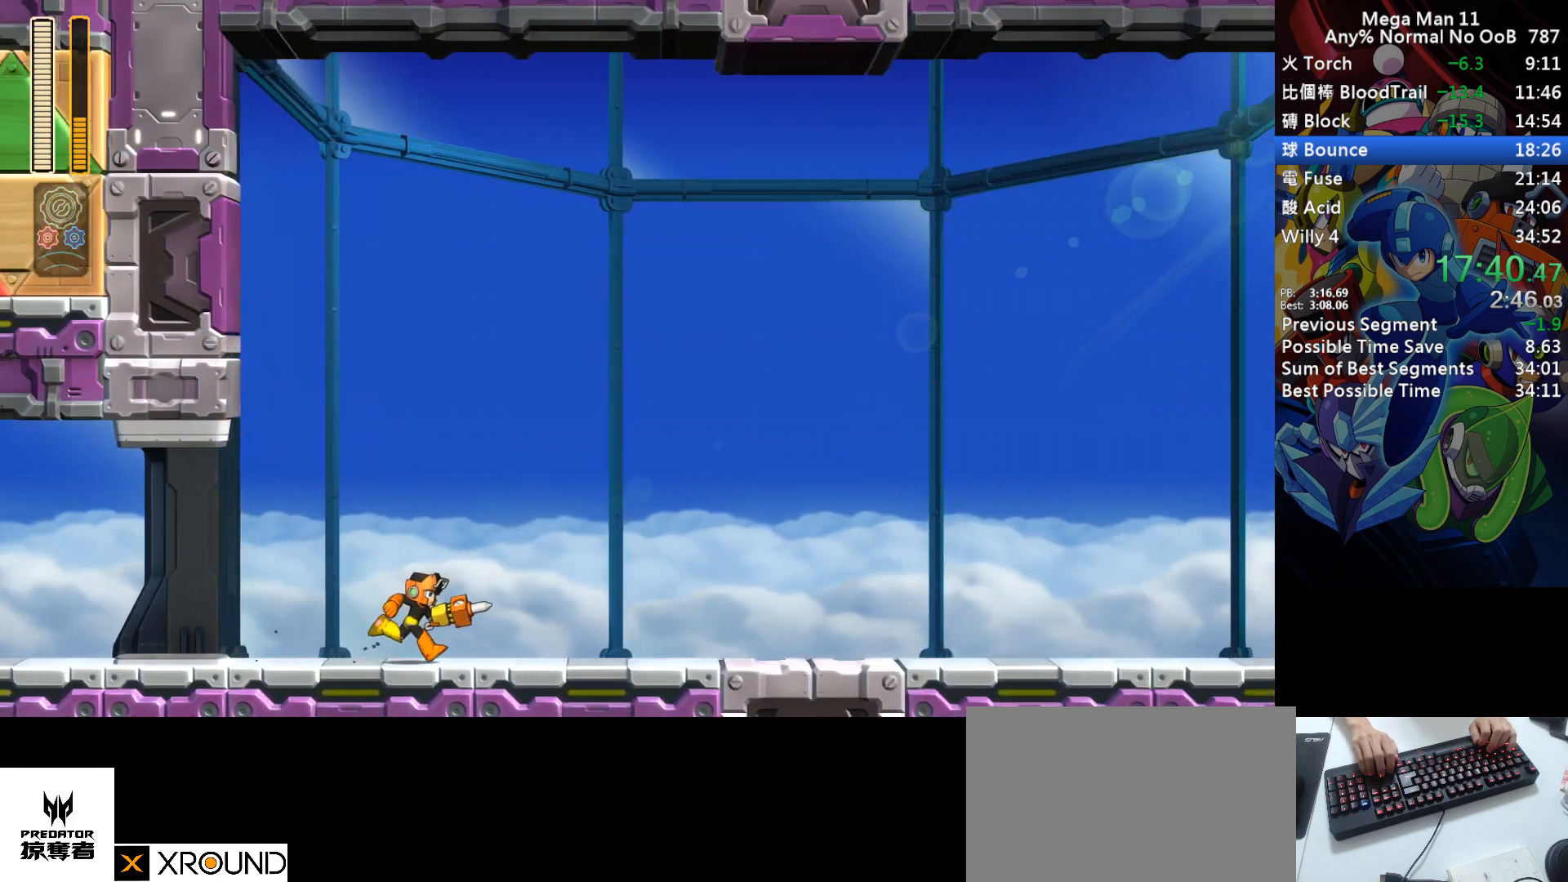
{"keys": ["right", "up"], "events": [[183, "up", "down"]]}
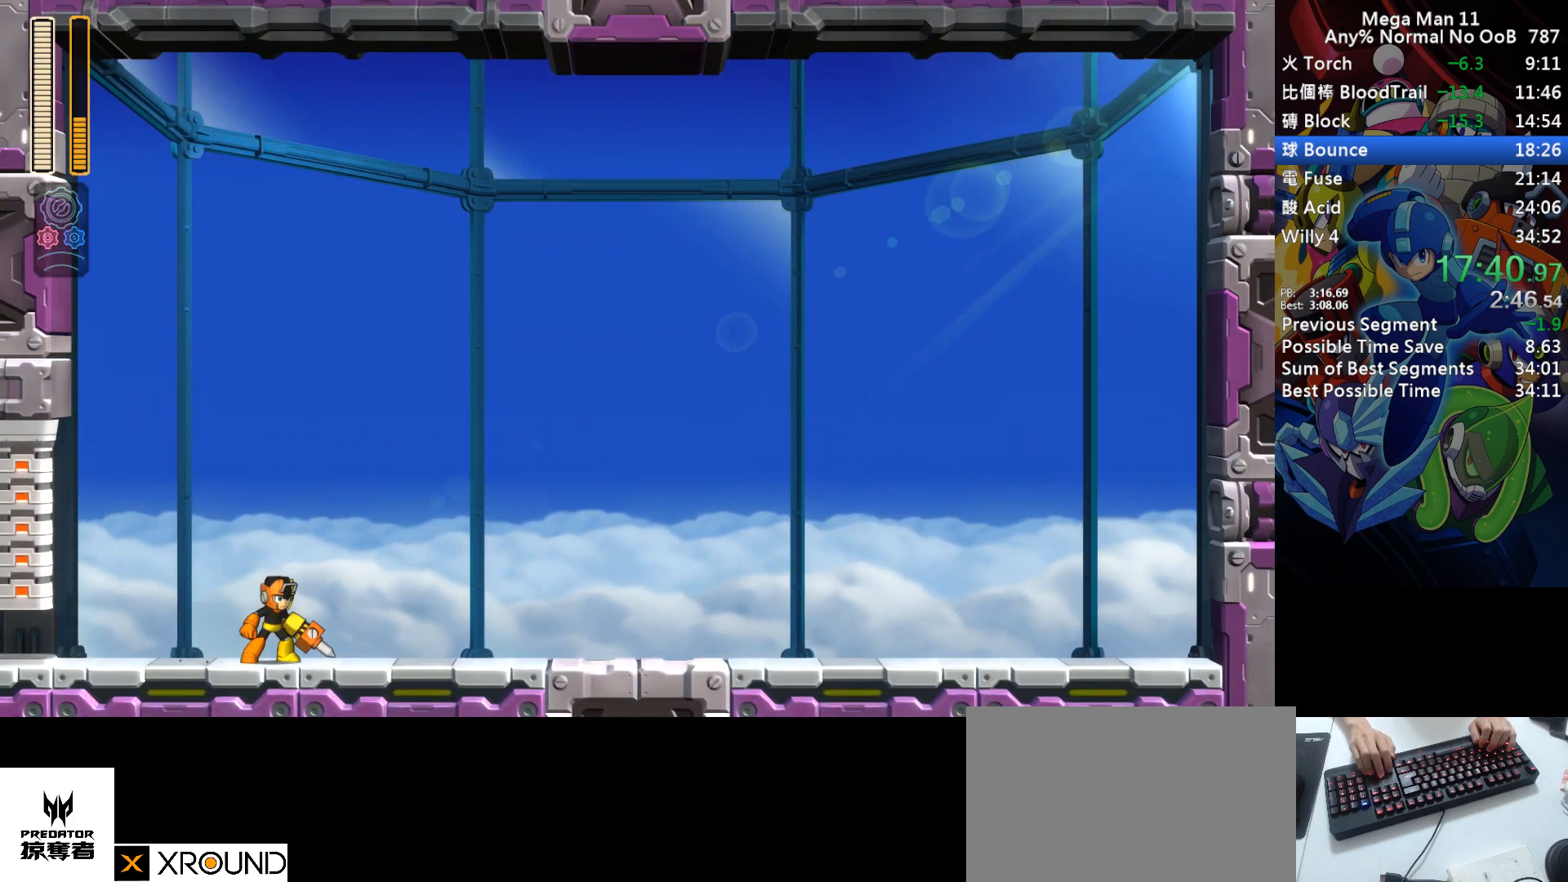
{"keys": ["right", "up"], "events": []}
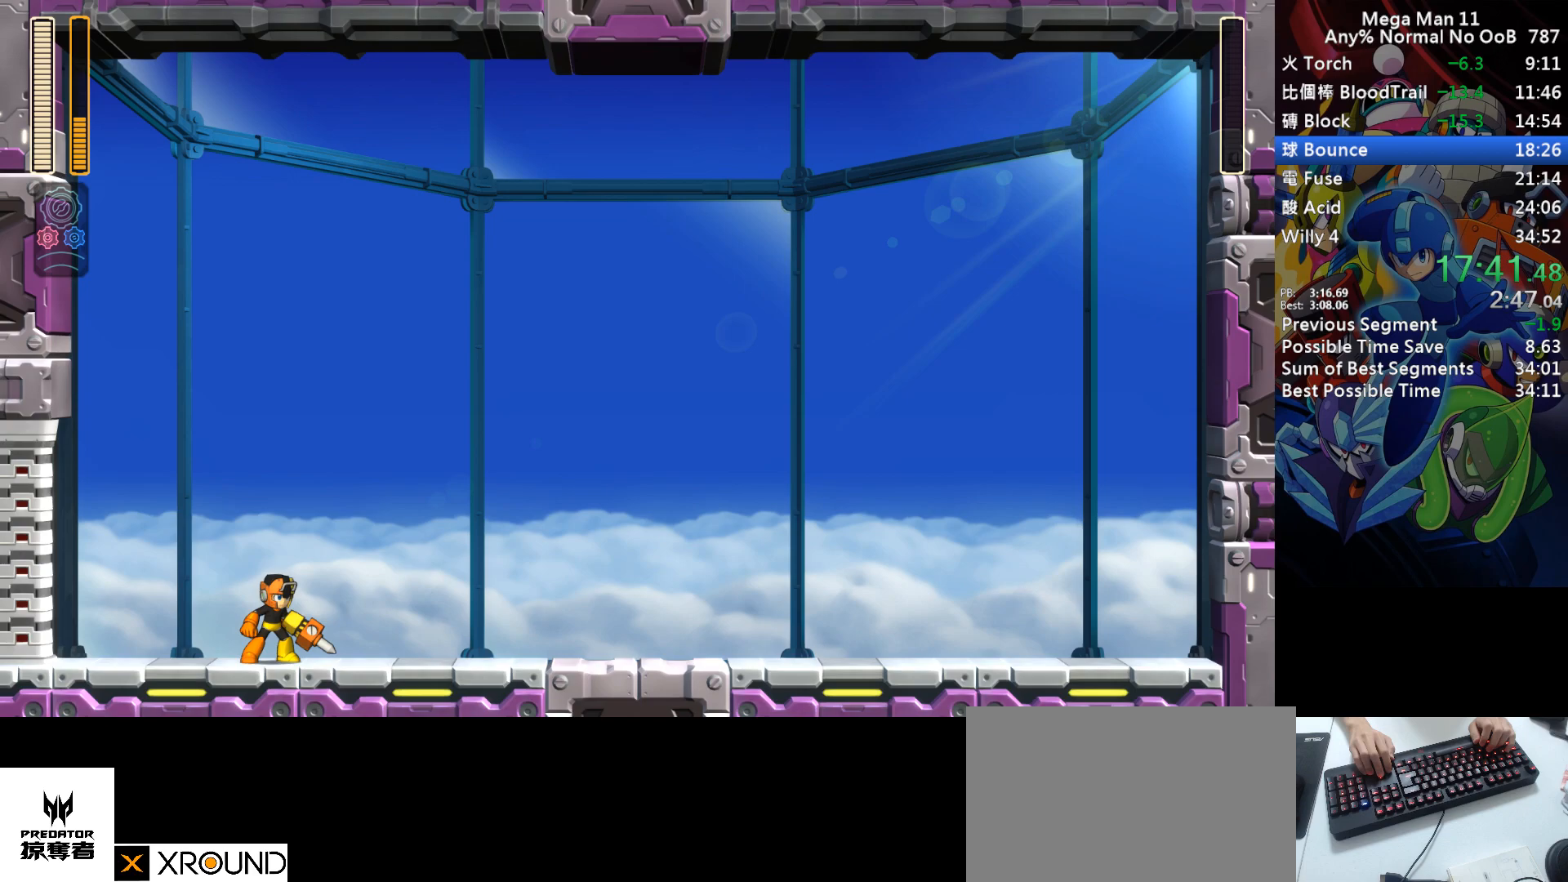
{"keys": ["right", "up"], "events": []}
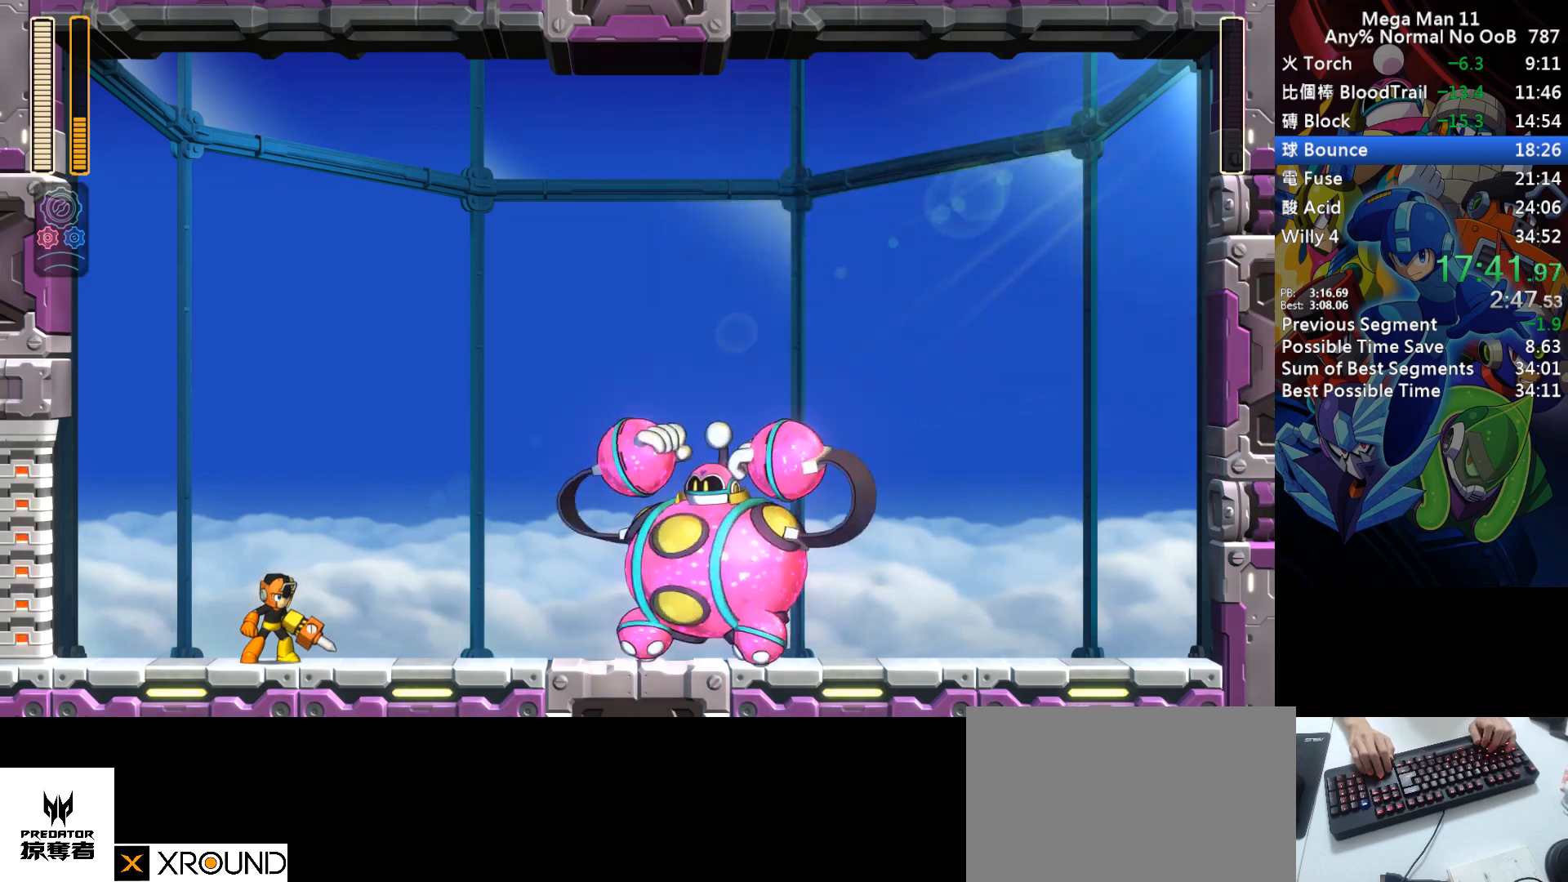
{"keys": ["right", "up"], "events": []}
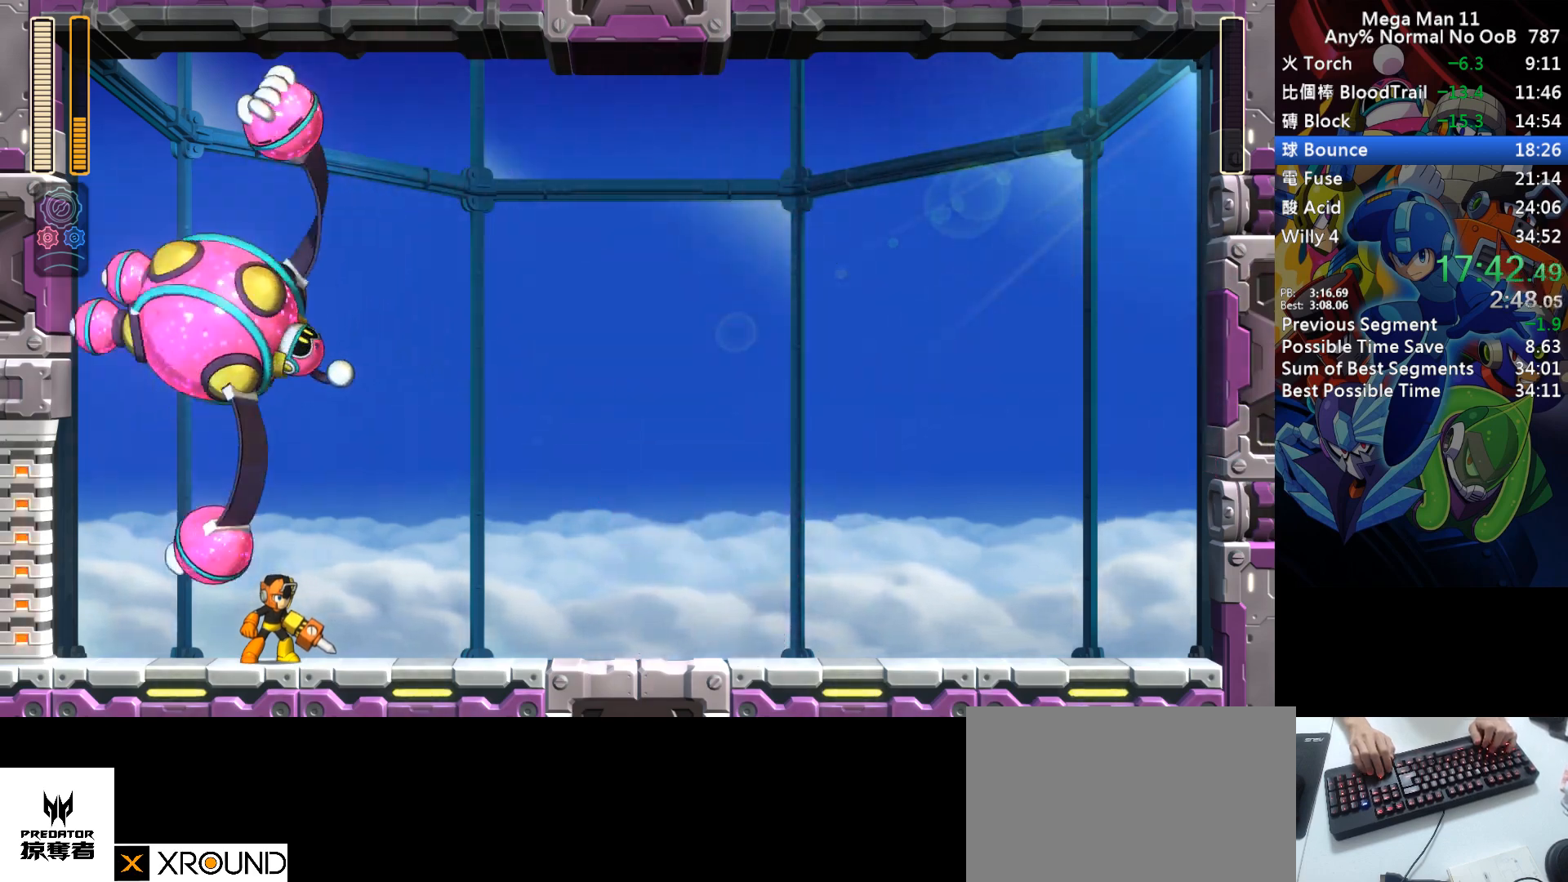
{"keys": ["right", "up"], "events": []}
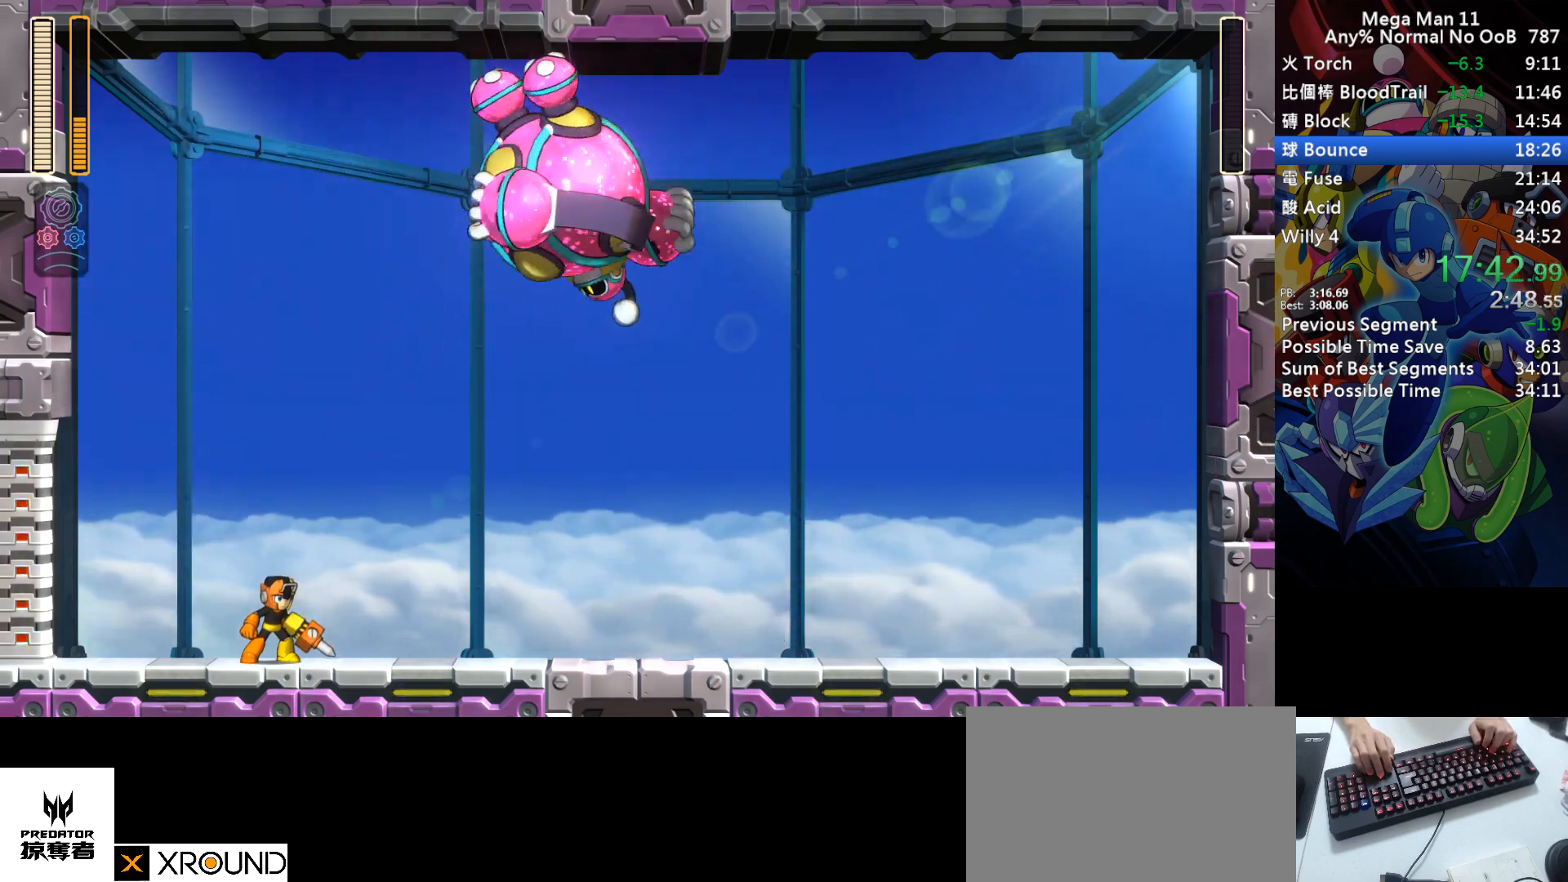
{"keys": ["right", "up"], "events": []}
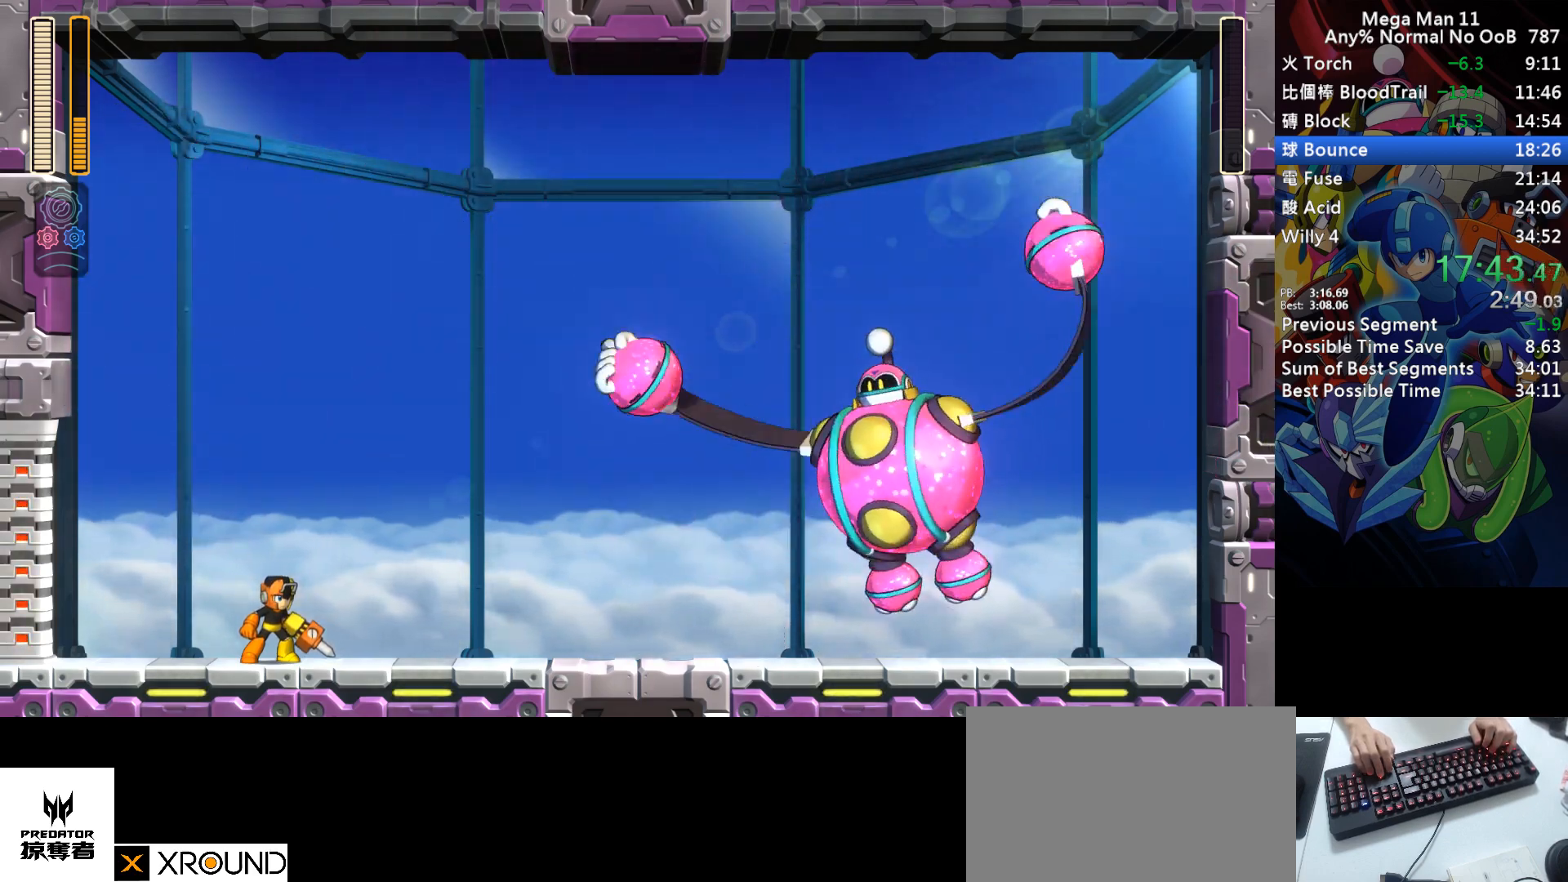
{"keys": ["right", "up"], "events": [[217, "z", "down"], [250, "s", "down"], [350, "s", "up"], [350, "z", "up"]]}
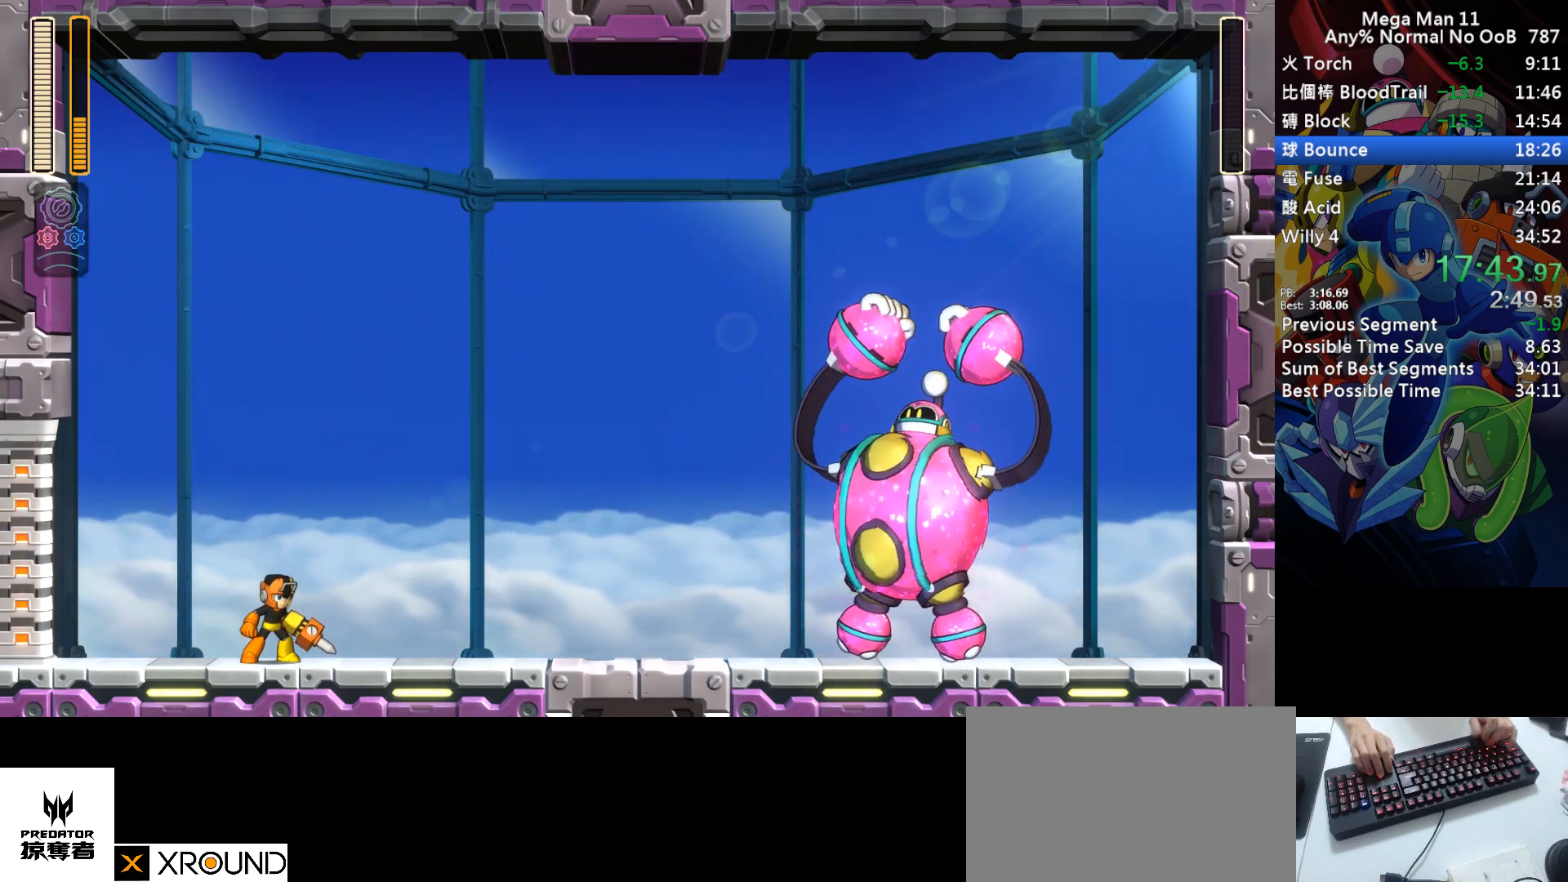
{"keys": ["right"], "events": [[233, "up", "up"]]}
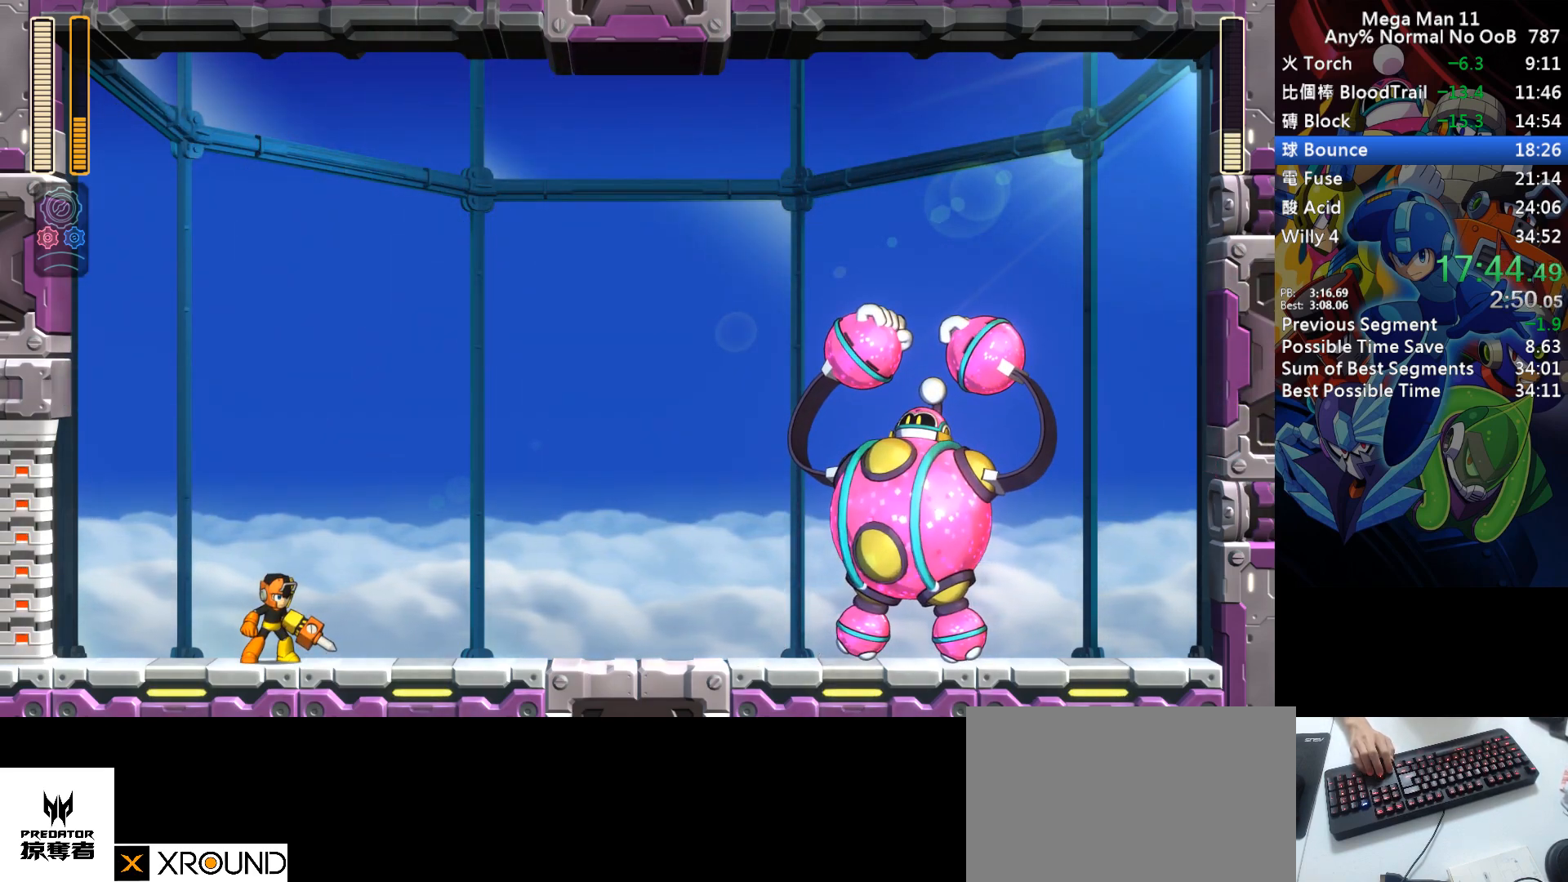
{"keys": ["right"], "events": []}
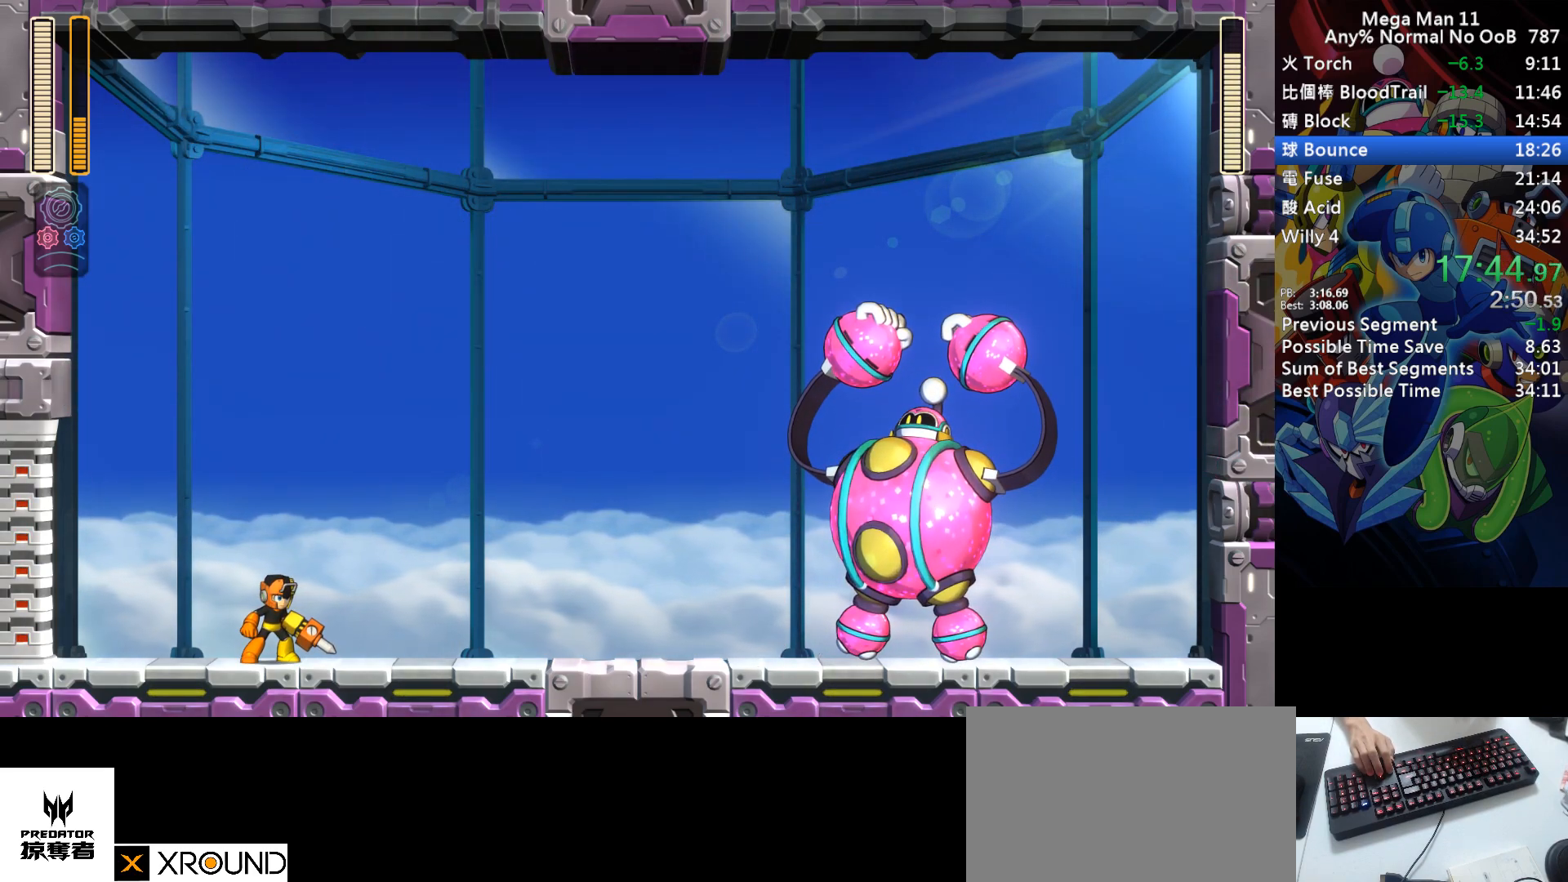
{"keys": ["right"], "events": []}
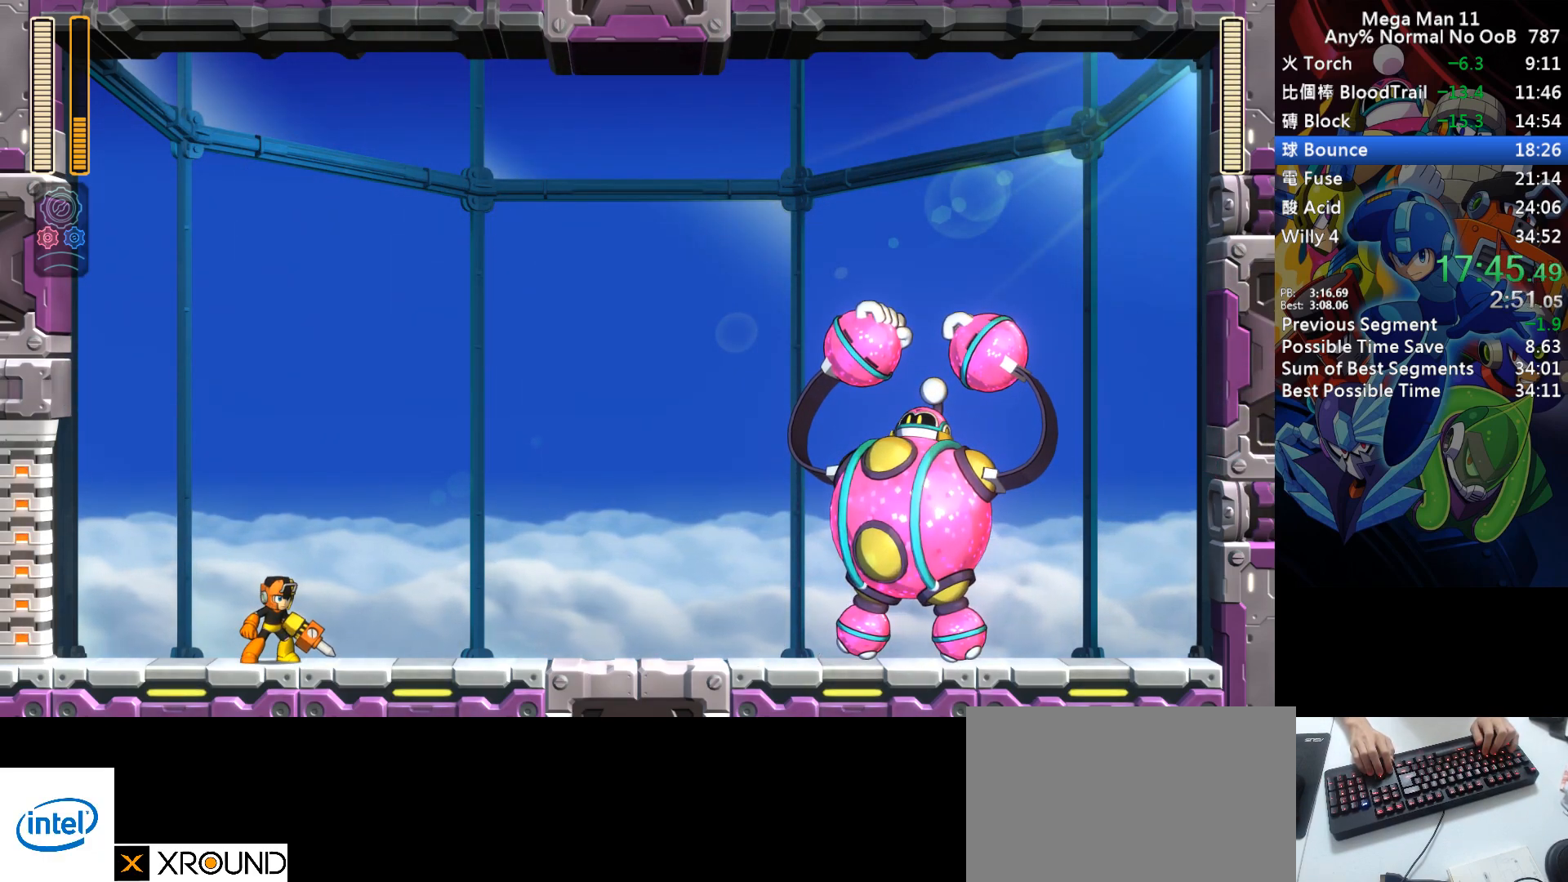
{"keys": ["right", "s", "z"], "events": [[233, "z", "down"], [333, "s", "down"]]}
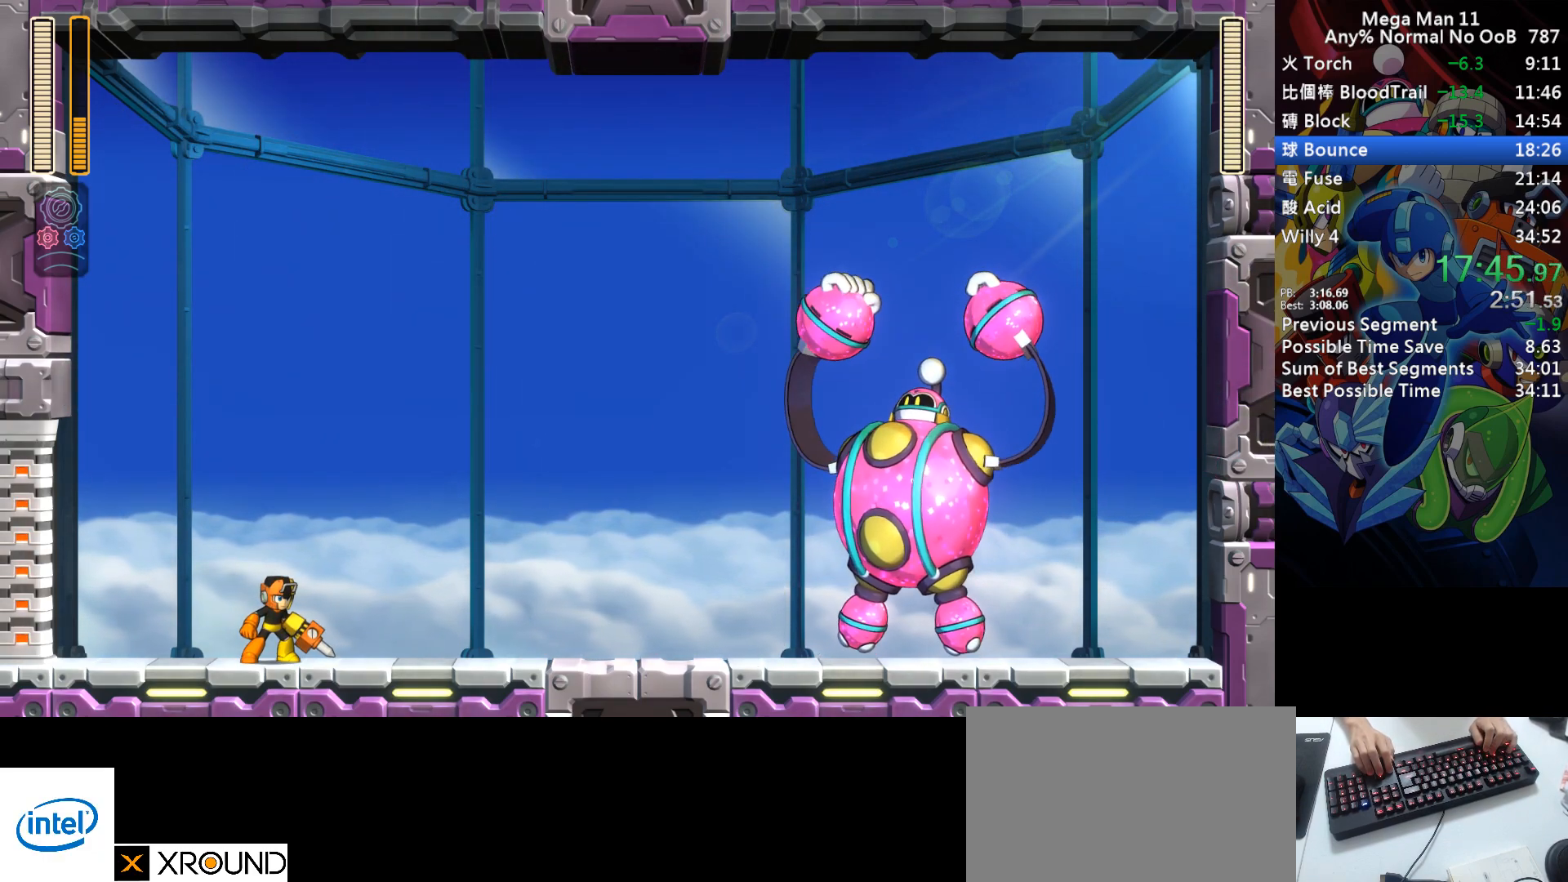
{"keys": ["right", "s", "z"], "events": []}
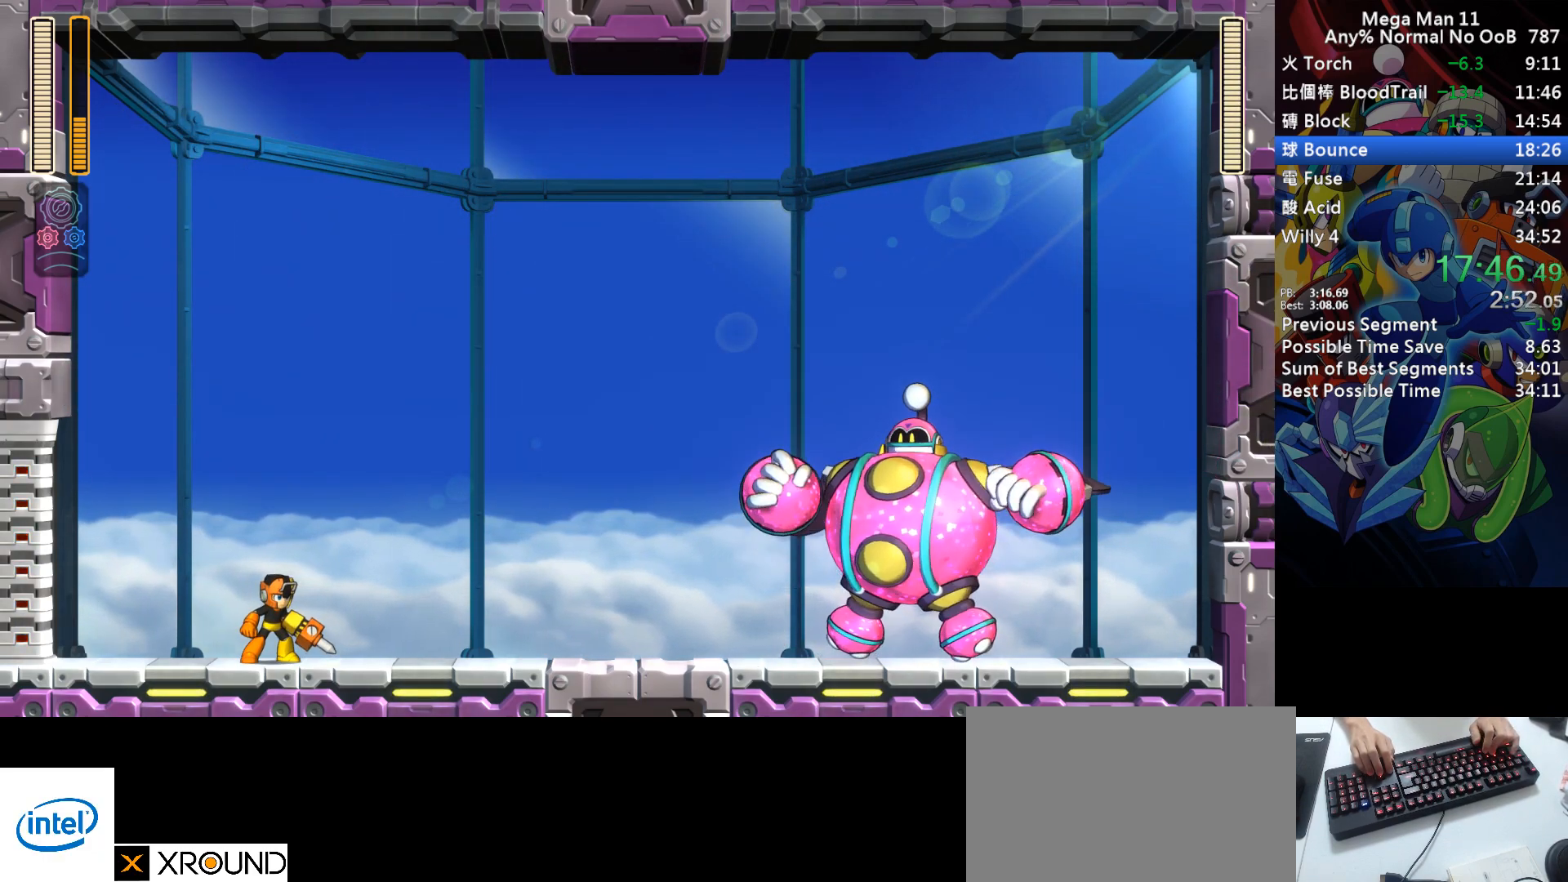
{"keys": ["right", "s", "z"], "events": []}
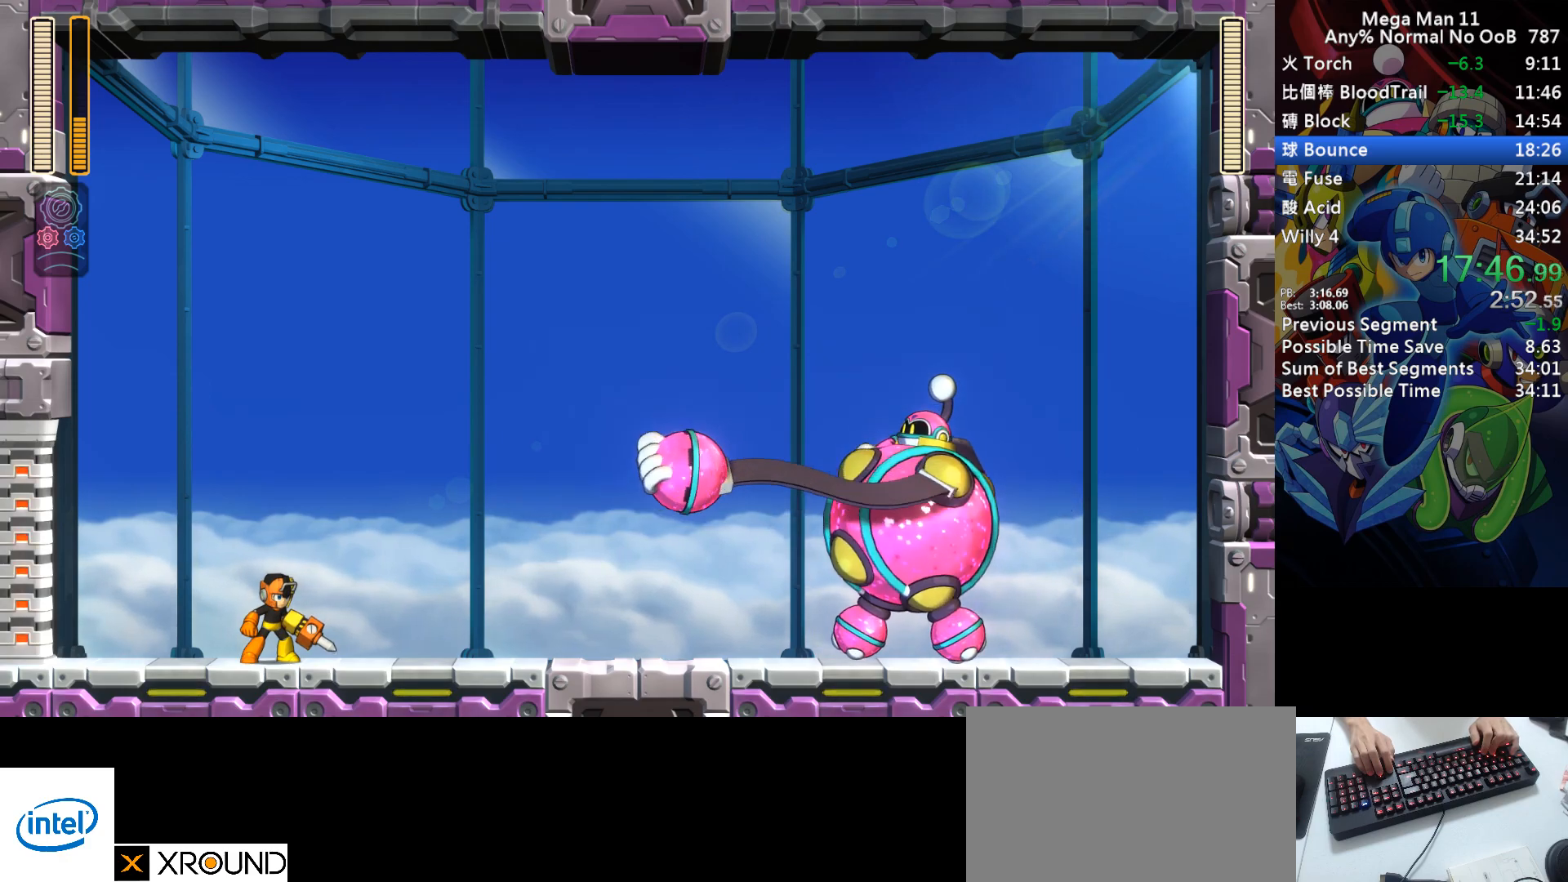
{"keys": ["right", "s", "z"], "events": []}
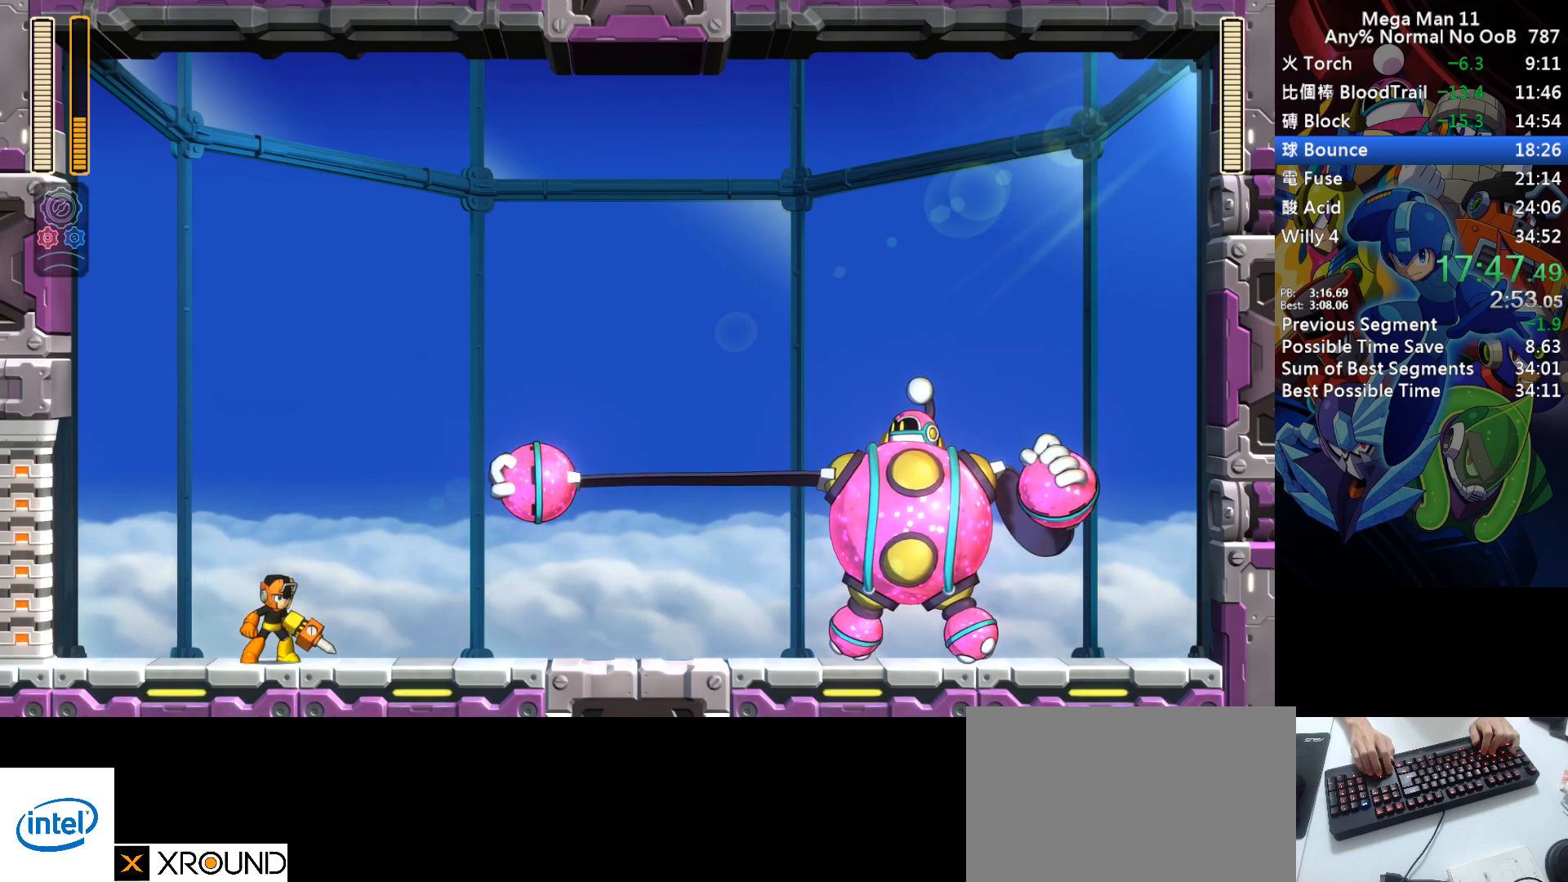
{"keys": ["right", "s", "z"], "events": []}
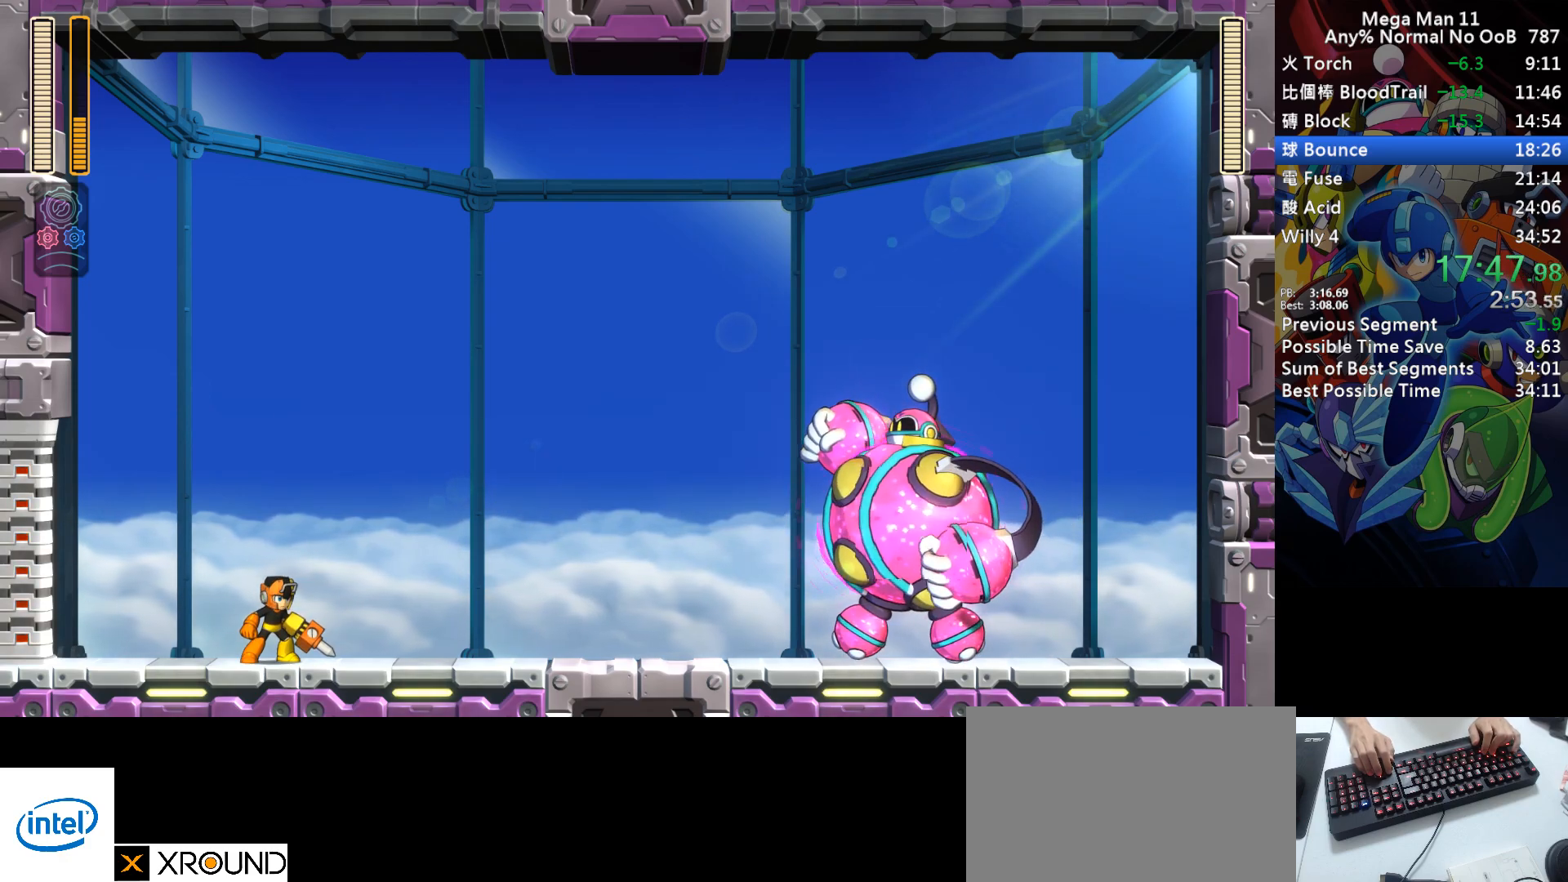
{"keys": ["right", "s", "z"], "events": []}
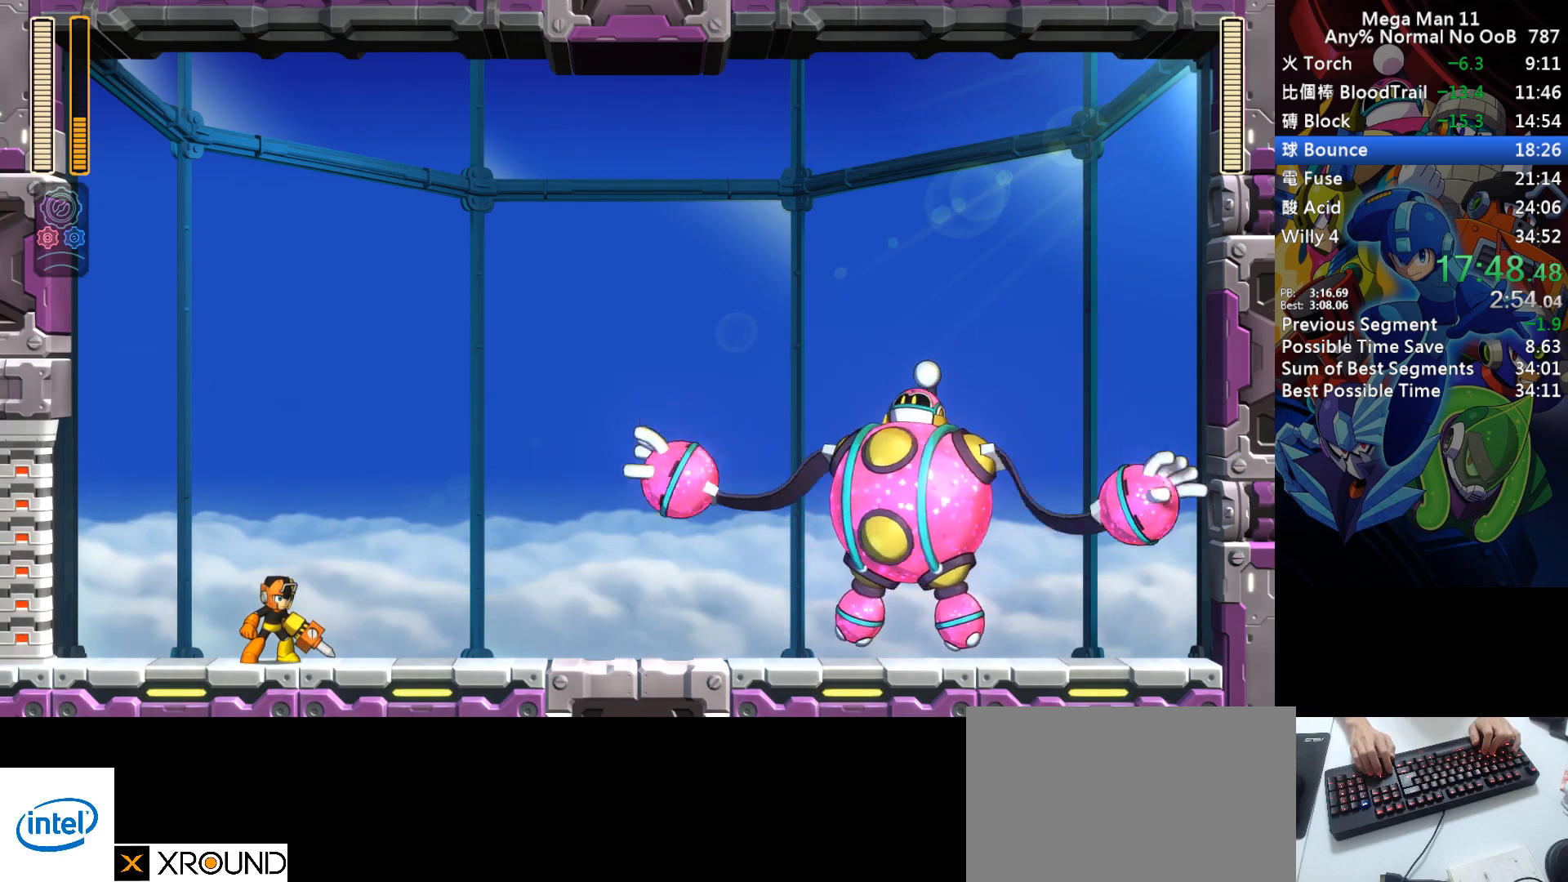
{"keys": ["right", "s", "z"], "events": []}
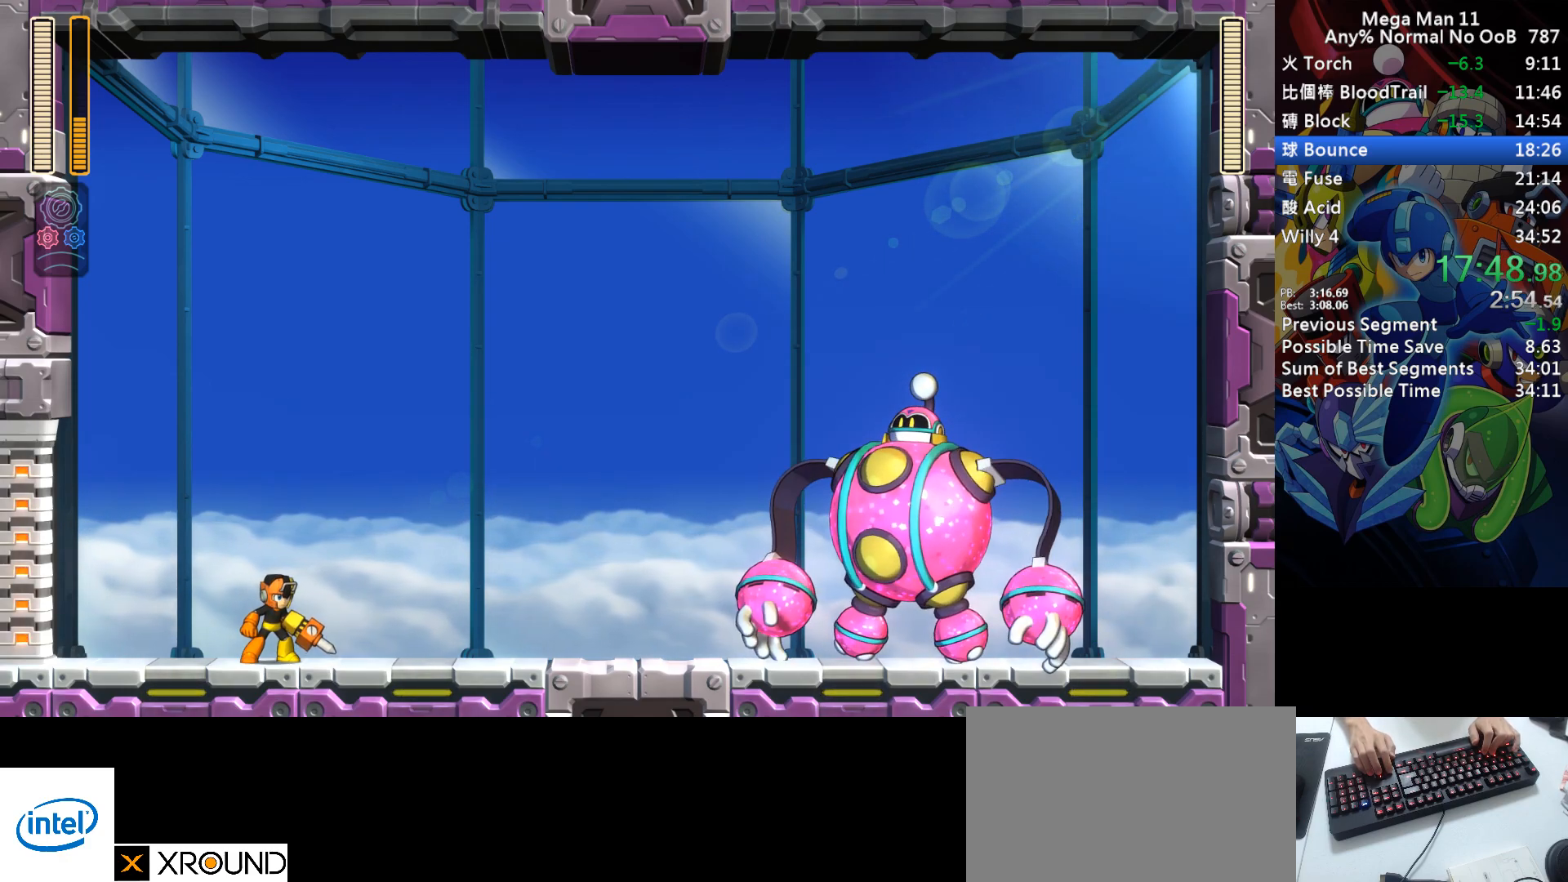
{"keys": ["right", "s", "z"], "events": []}
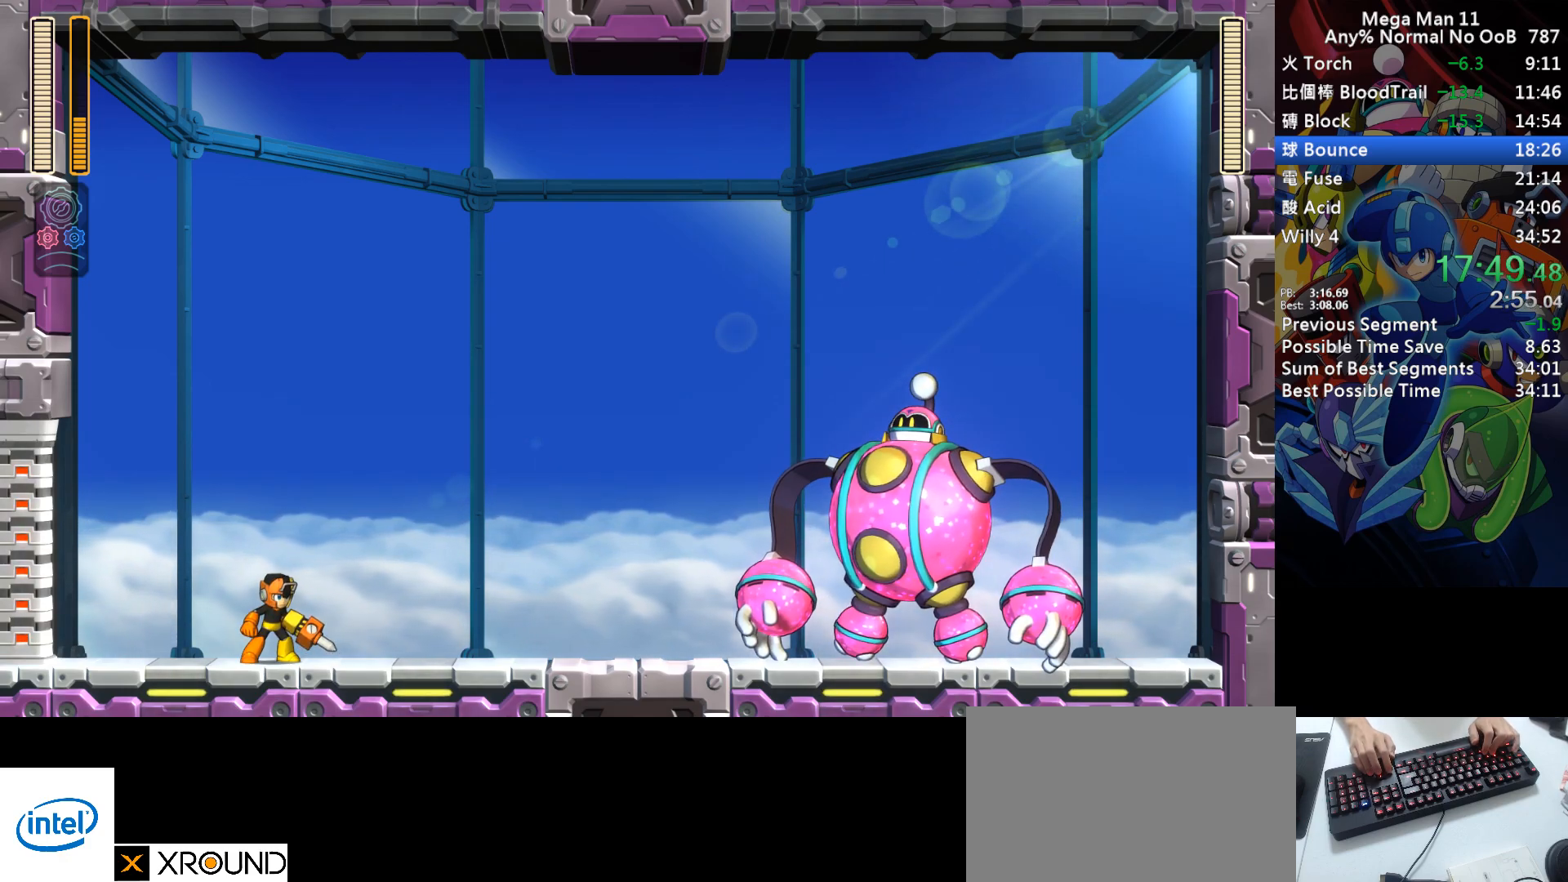
{"keys": ["right", "s", "z"], "events": []}
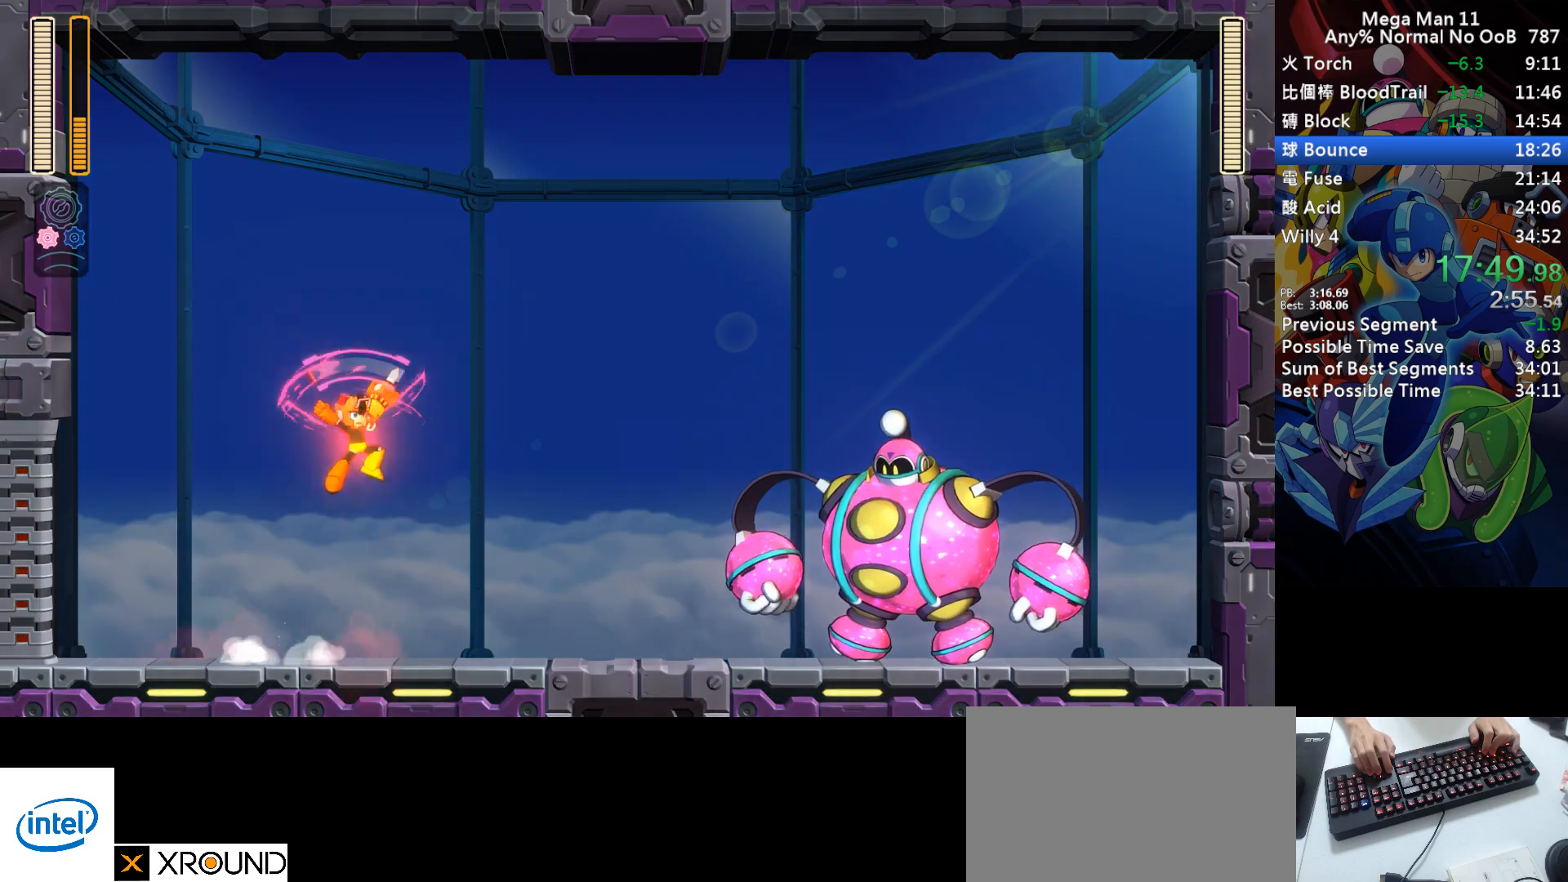
{"keys": ["right", "z"], "events": [[17, "z", "up"], [33, "space", "down"], [50, "s", "up"], [133, "space", "up"], [500, "z", "down"]]}
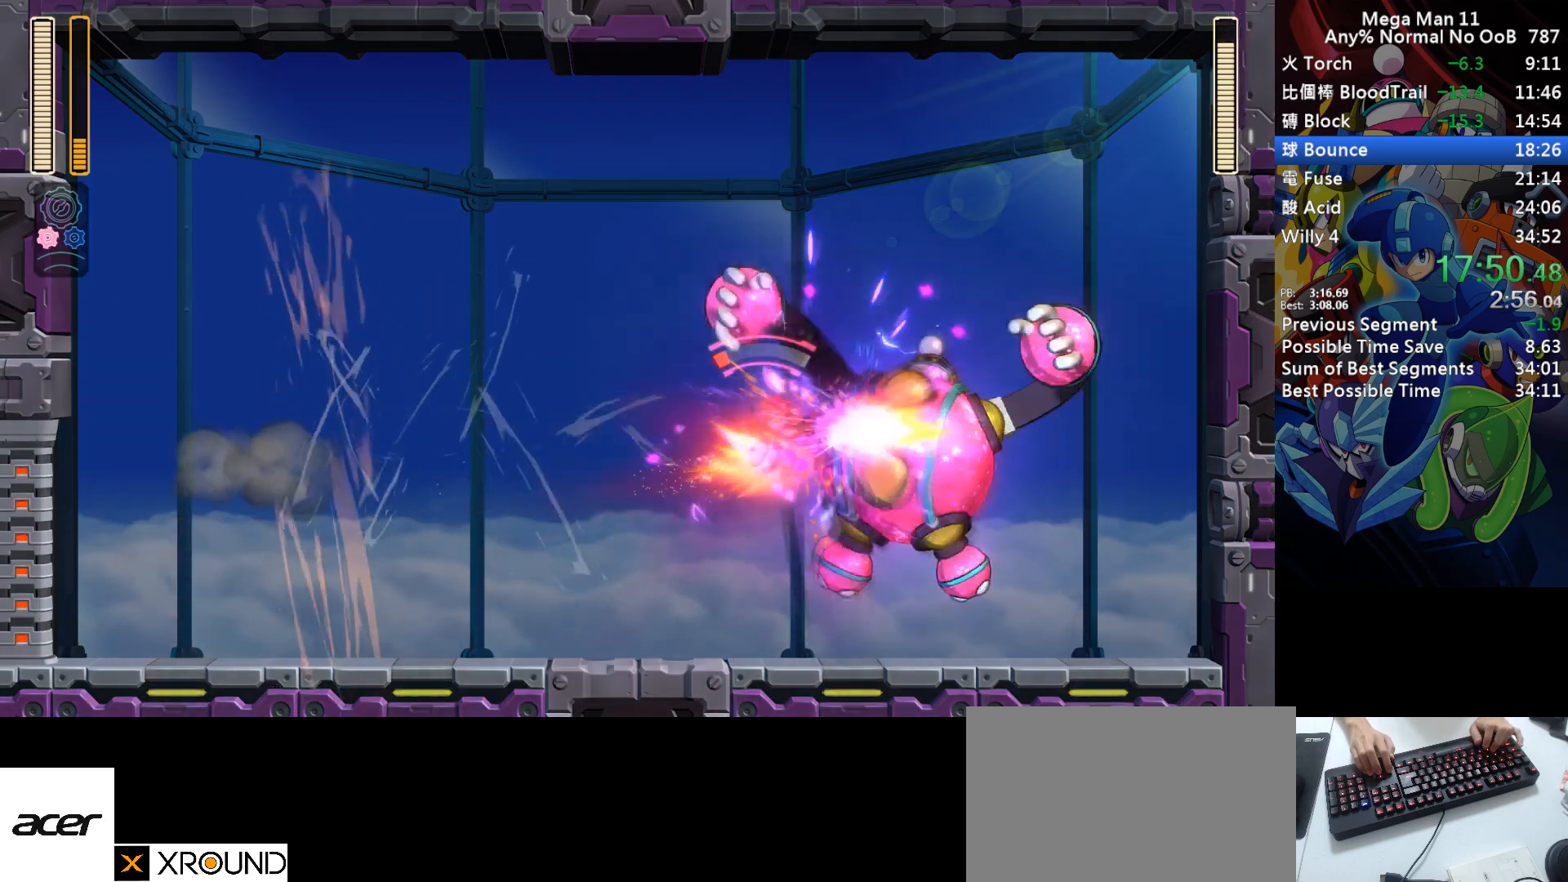
{"keys": ["right"], "events": [[50, "right", "up"], [67, "z", "up"], [433, "right", "down"]]}
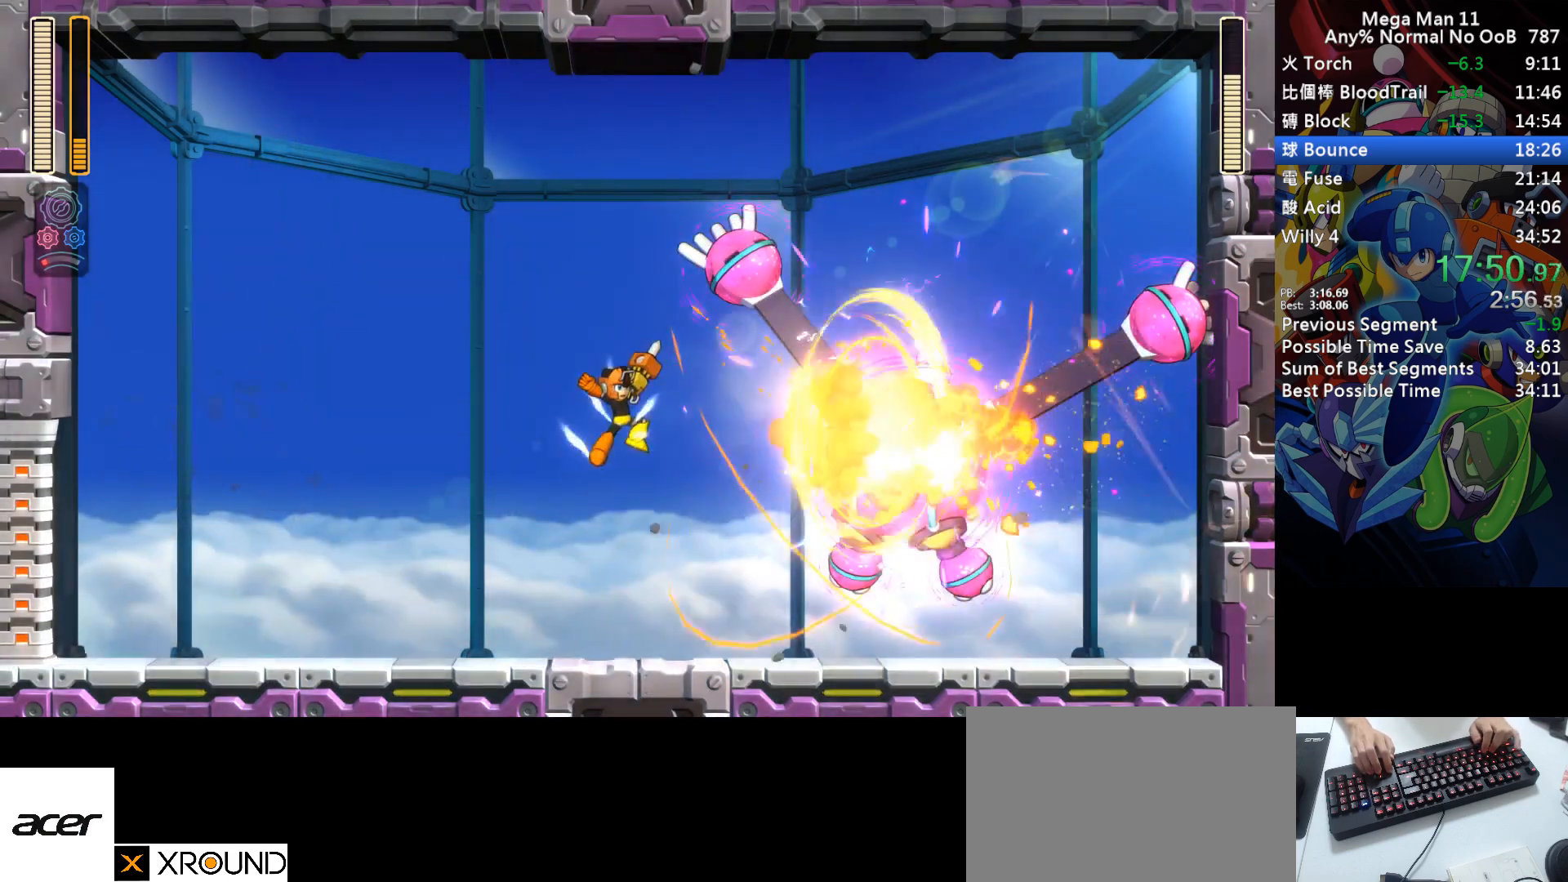
{"keys": ["d", "right"], "events": [[17, "right", "up"], [283, "z", "down"], [350, "z", "up"], [367, "right", "down"], [433, "d", "down"]]}
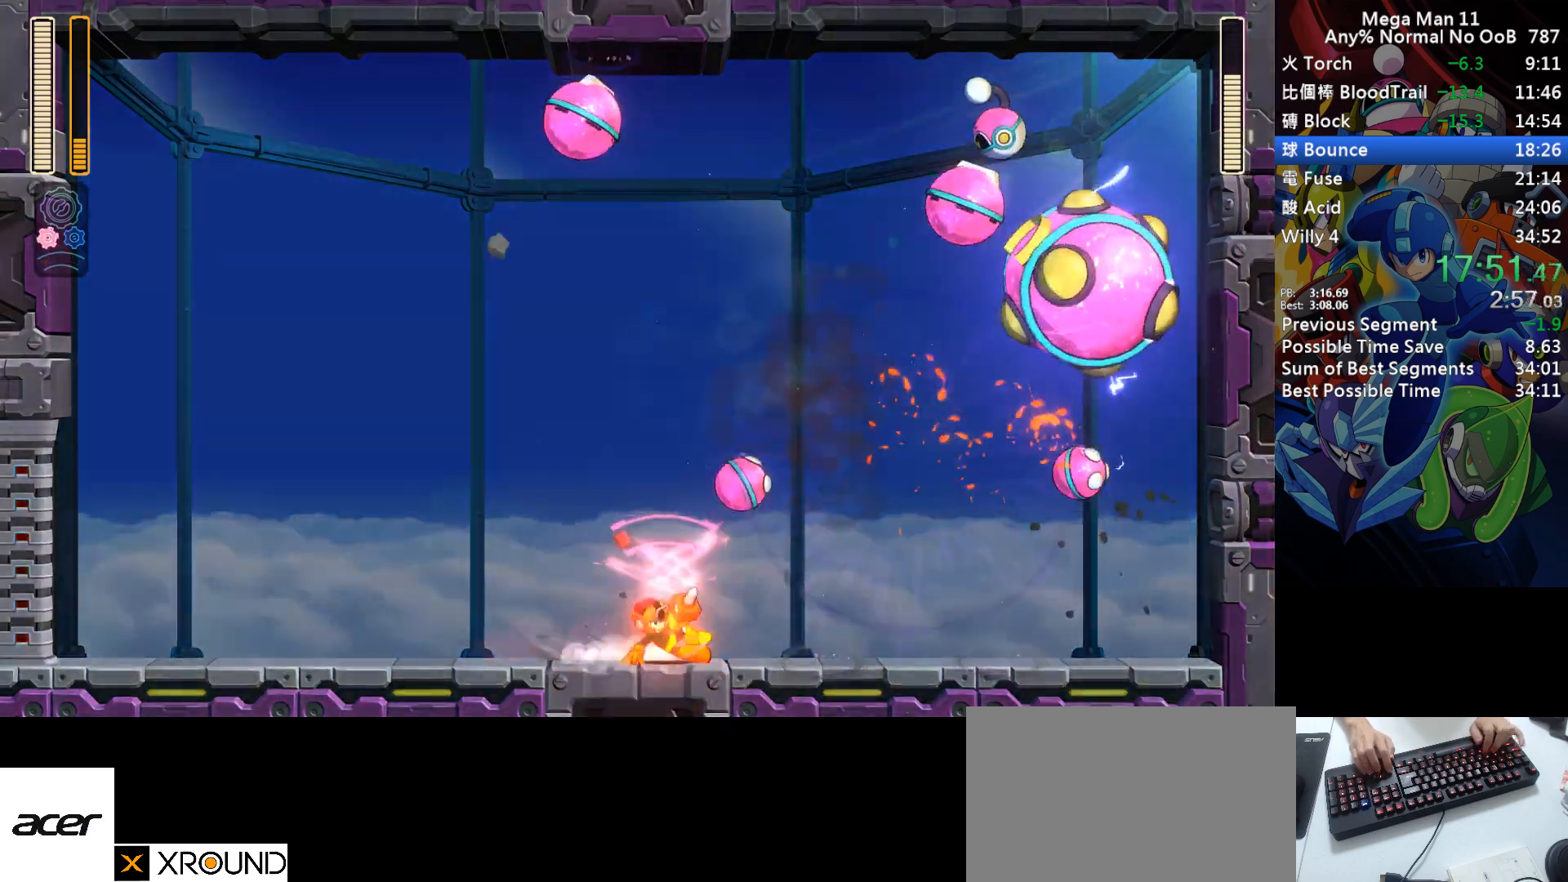
{"keys": ["right"], "events": [[233, "d", "up"]]}
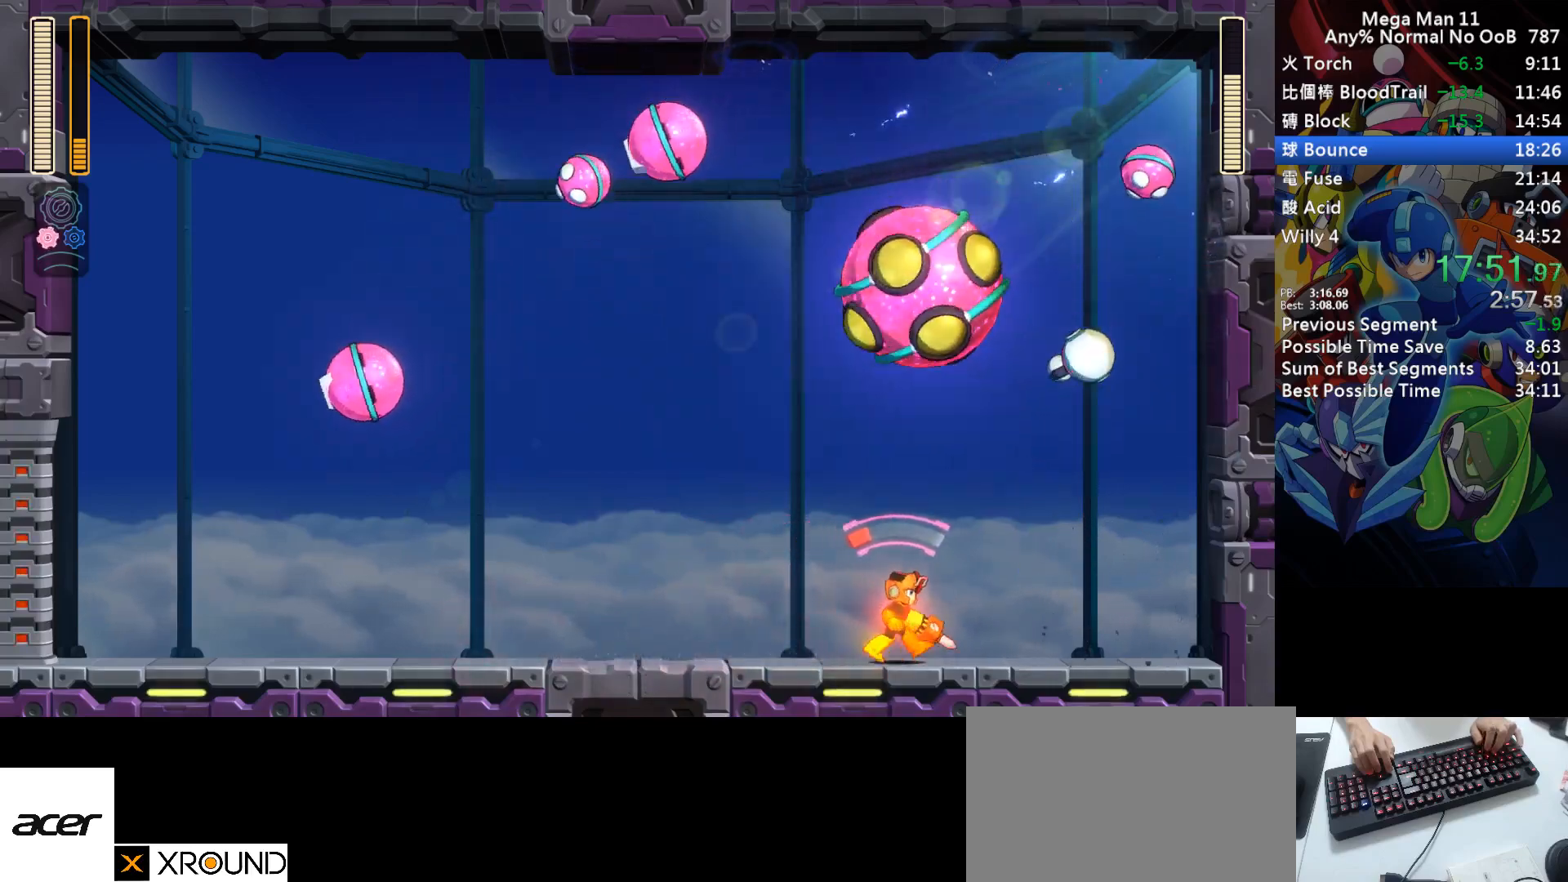
{"keys": ["space"], "events": [[150, "left", "down"], [150, "right", "up"], [183, "s", "down"], [217, "left", "up"], [283, "s", "up"], [333, "space", "down"], [383, "space", "up"], [483, "space", "down"]]}
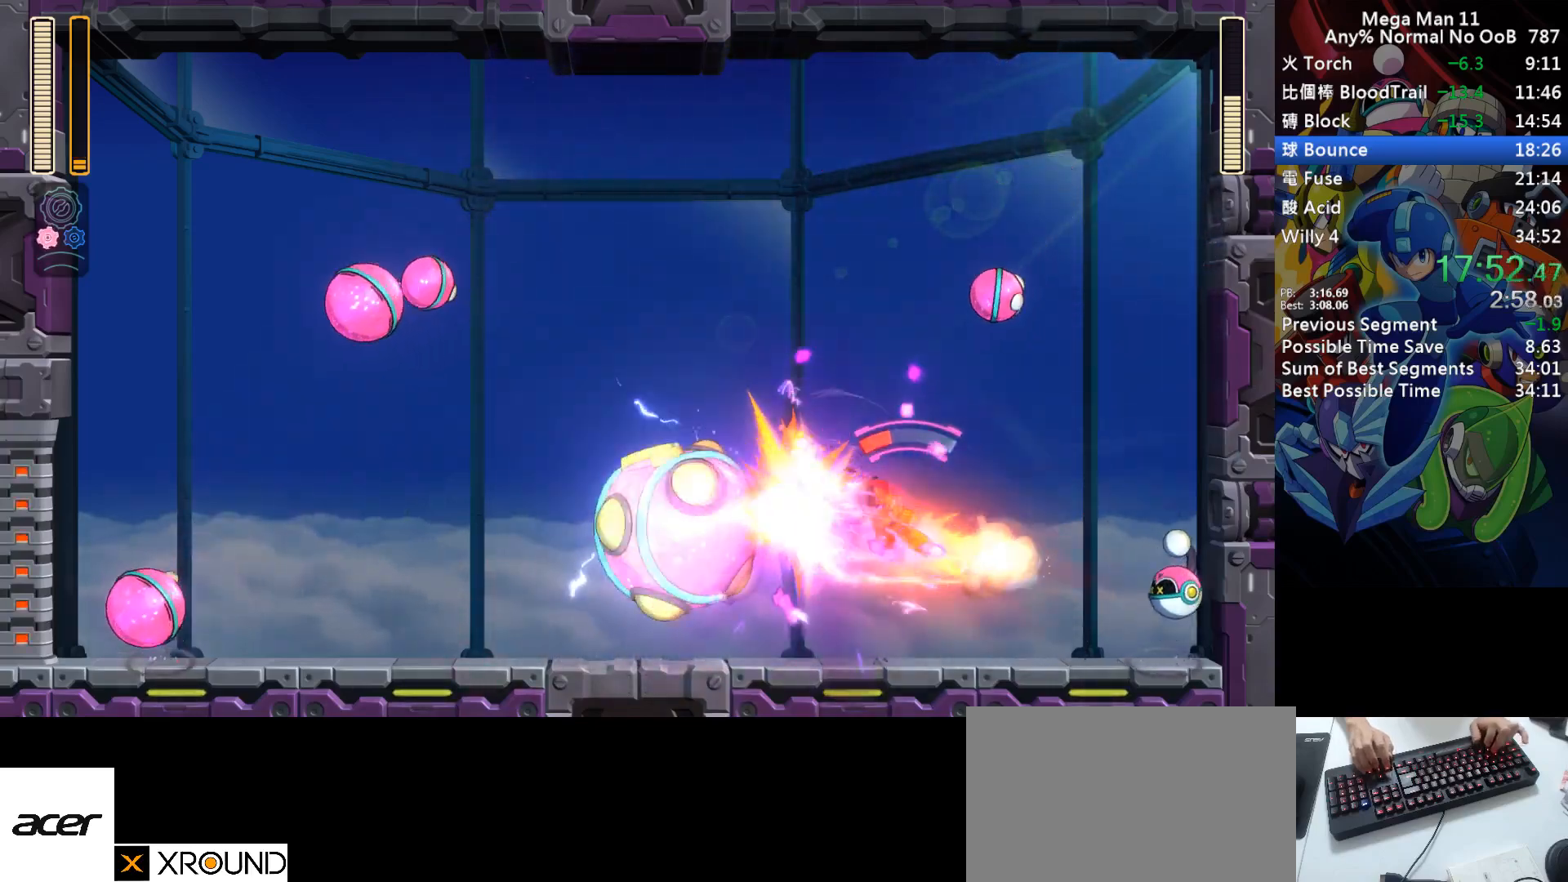
{"keys": ["right"], "events": [[83, "space", "up"], [150, "z", "down"], [200, "z", "up"], [267, "right", "down"]]}
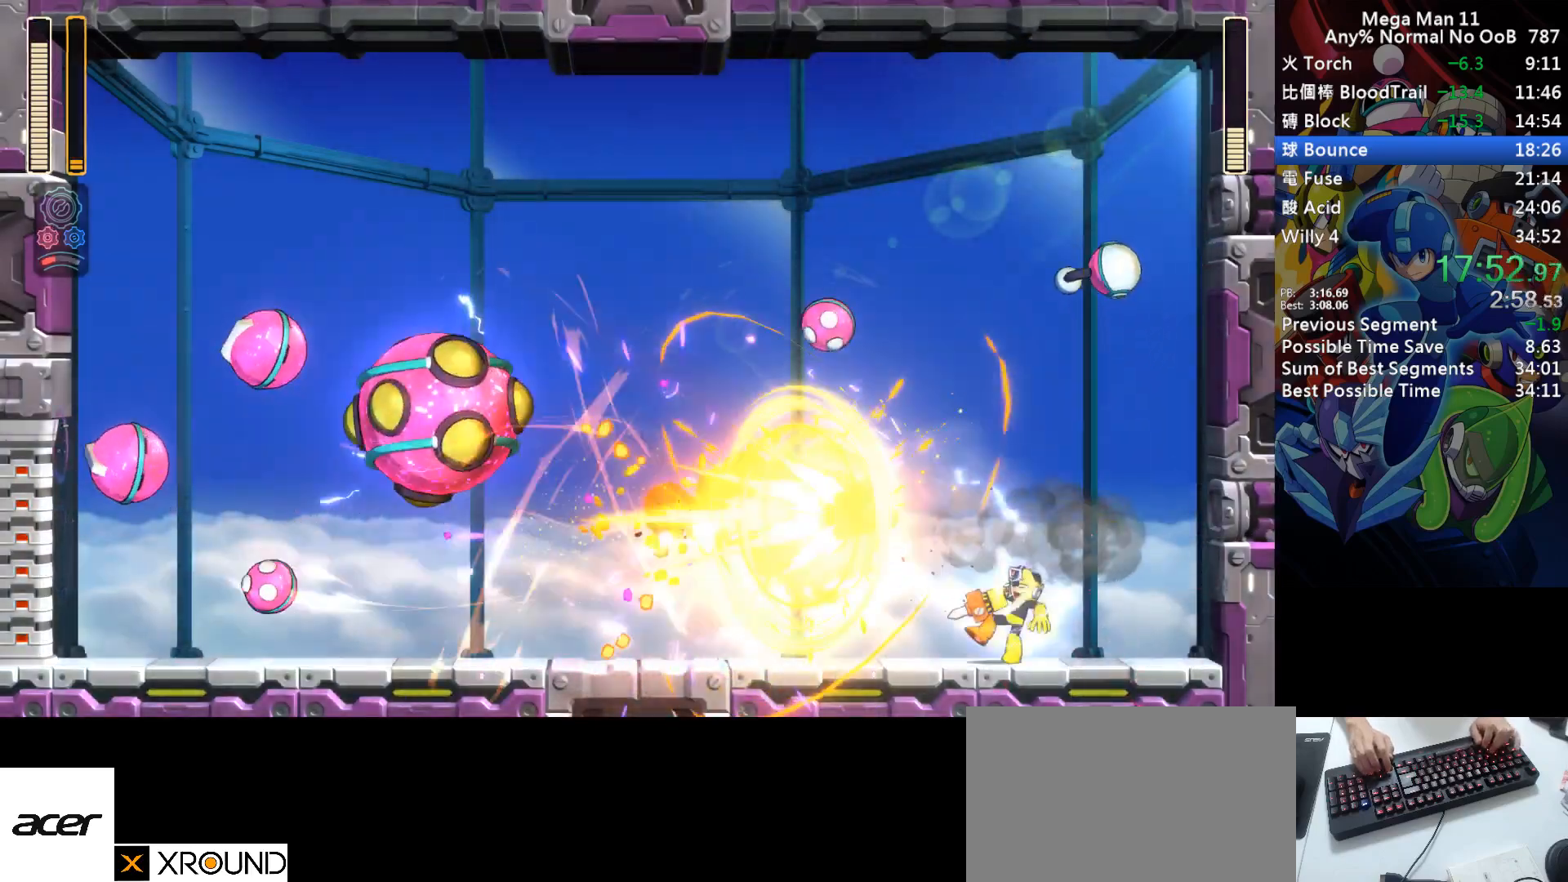
{"keys": [], "events": [[150, "right", "up"], [267, "left", "down"], [433, "left", "up"]]}
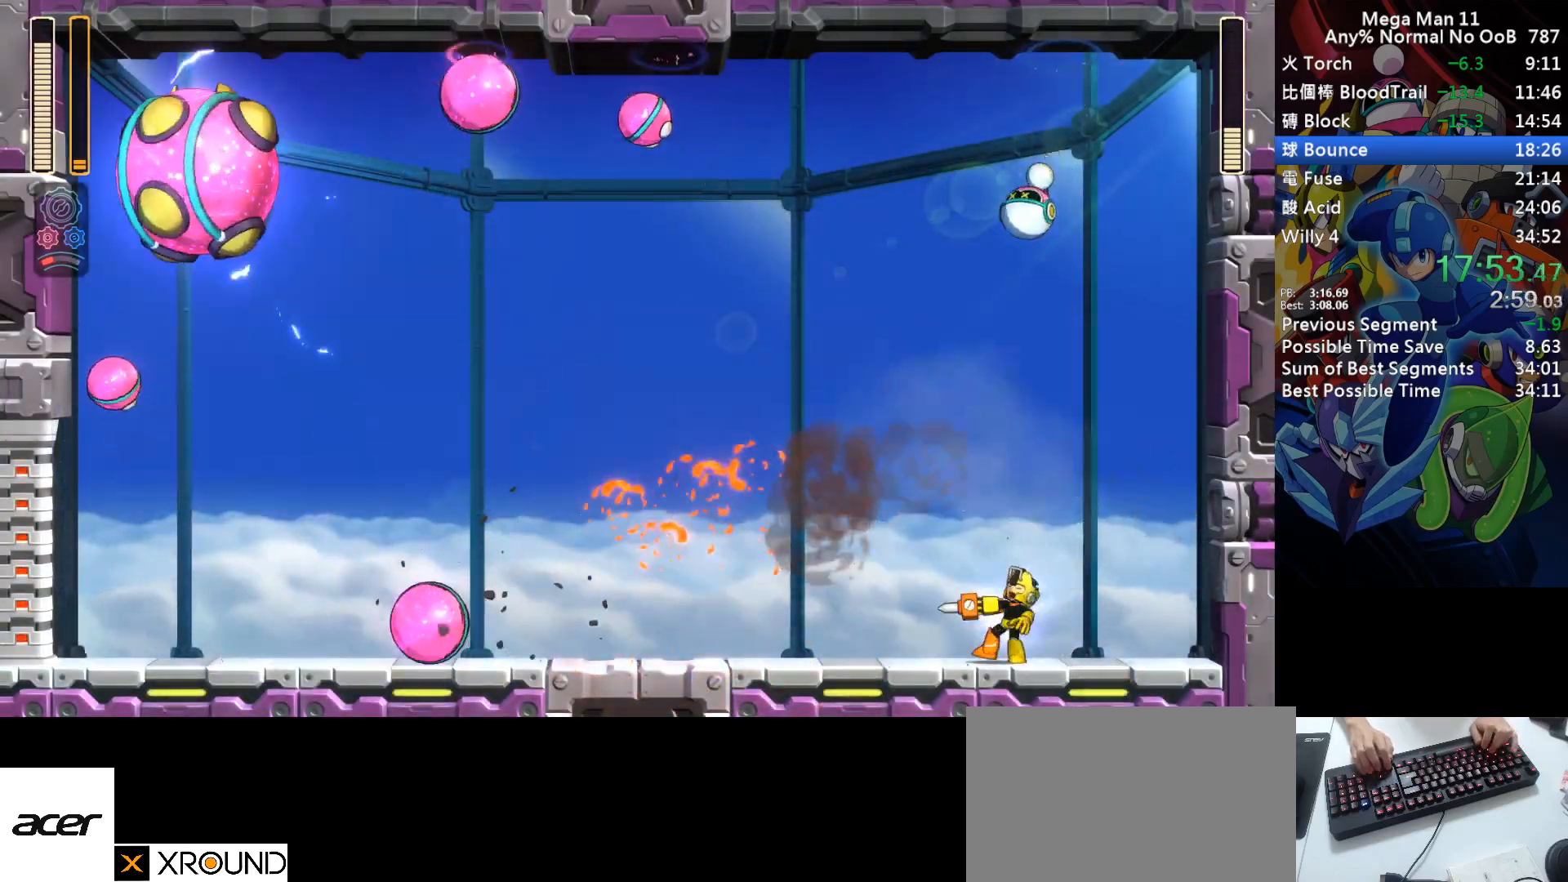
{"keys": [], "events": [[133, "z", "down"], [150, "left", "down"], [233, "z", "up"], [267, "left", "up"], [350, "s", "down"], [417, "left", "down"], [450, "s", "up"], [467, "left", "up"]]}
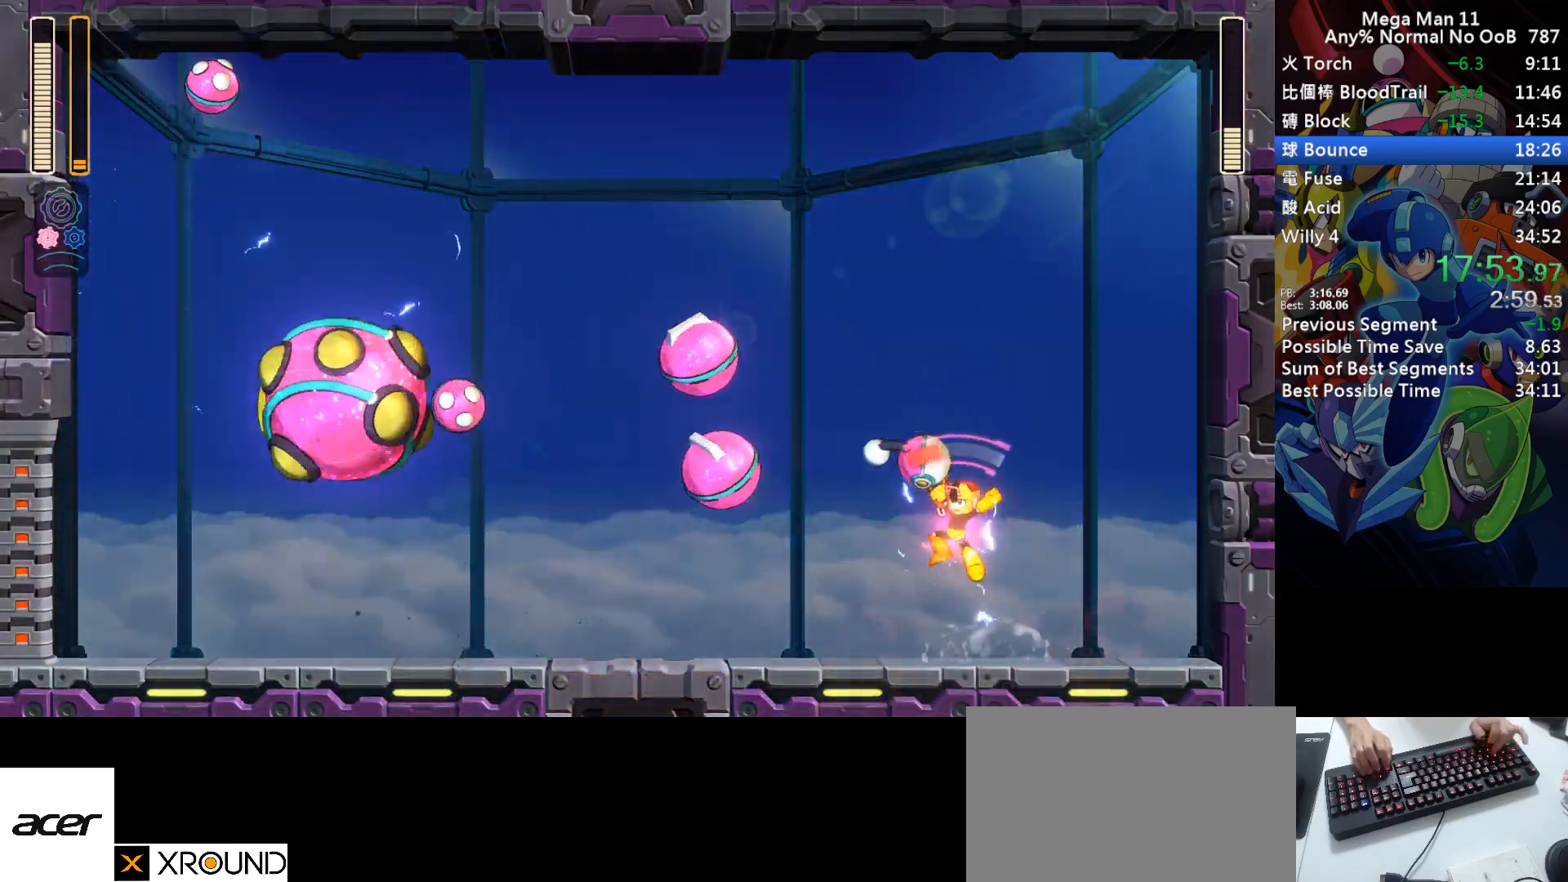
{"keys": ["z"], "events": [[67, "space", "down"], [117, "space", "up"], [217, "space", "down"], [283, "space", "up"], [367, "space", "down"], [450, "space", "up"], [500, "z", "down"]]}
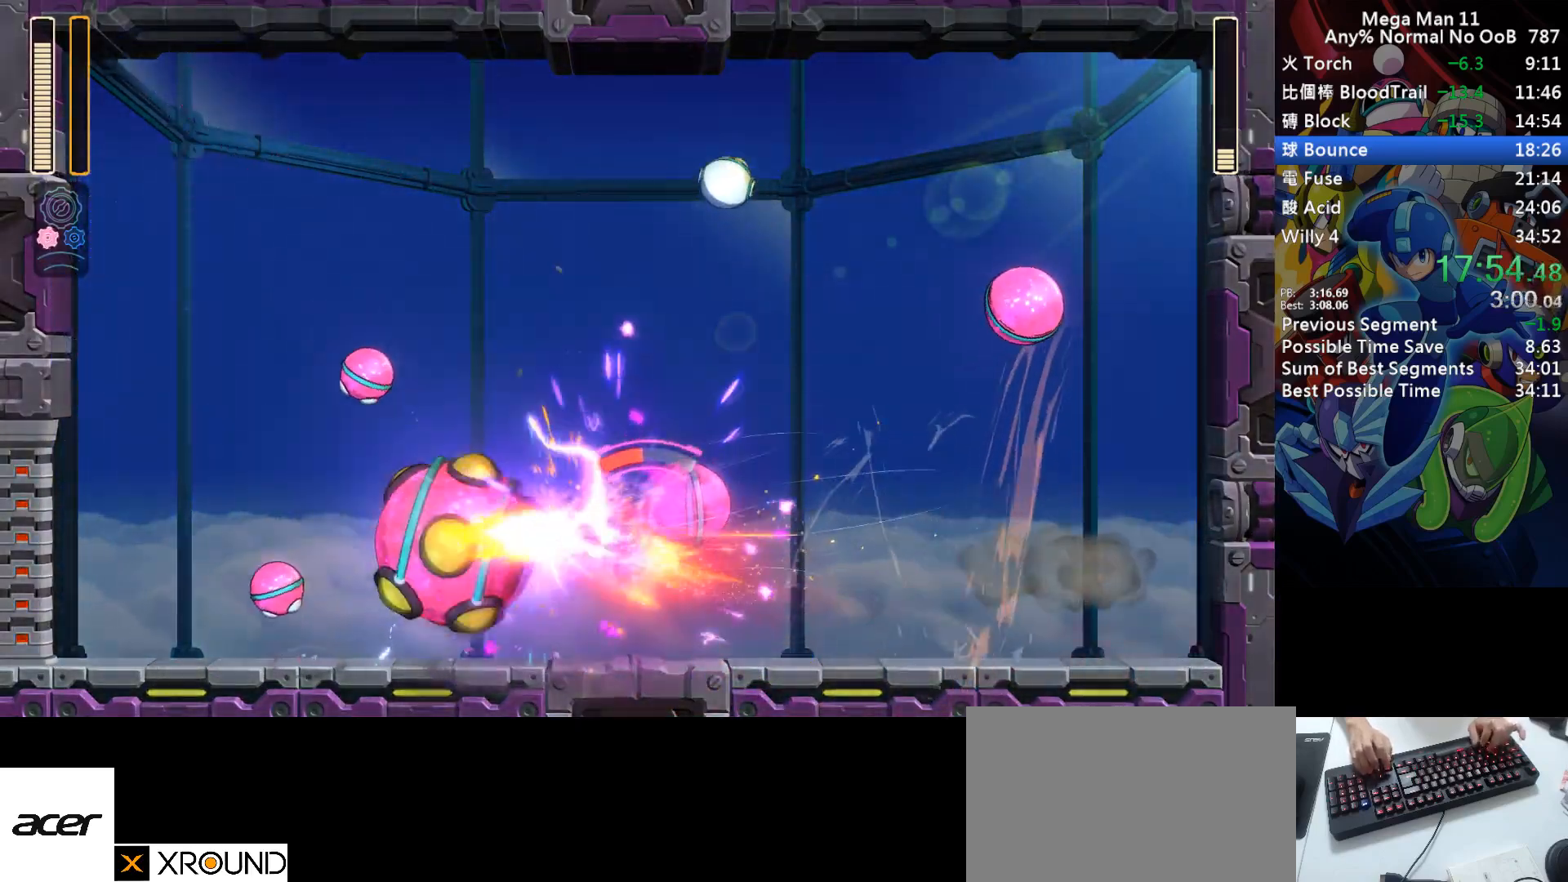
{"keys": [], "events": [[67, "z", "up"]]}